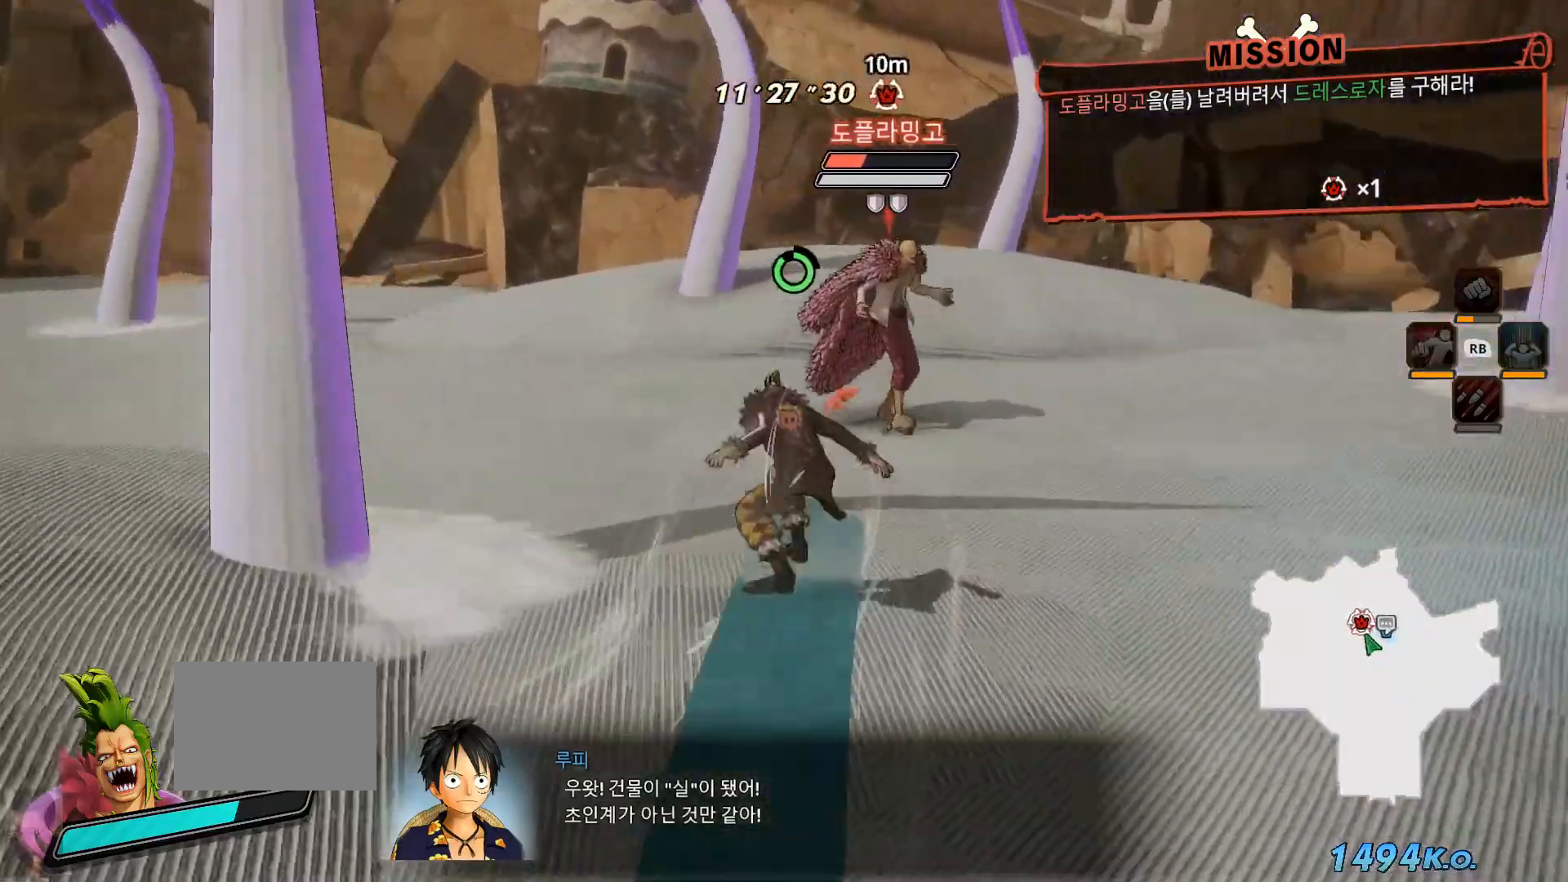
Gameplay with a controller (Xbox layout); each line is a JSON object with the inputs held at the frame after it (dt_ms = milliseconds from this image to that frame). "events" lists button and stick changes between this image and that frame as [ms after this image, input, new state], when the widget could be followed in between. Not read: L3.
{"dt_ms": 500, "buttons": [], "left_stick": "up", "right_stick": "center", "events": [[167, "B", "up"], [433, "Y", "down"], [483, "Y", "up"]]}
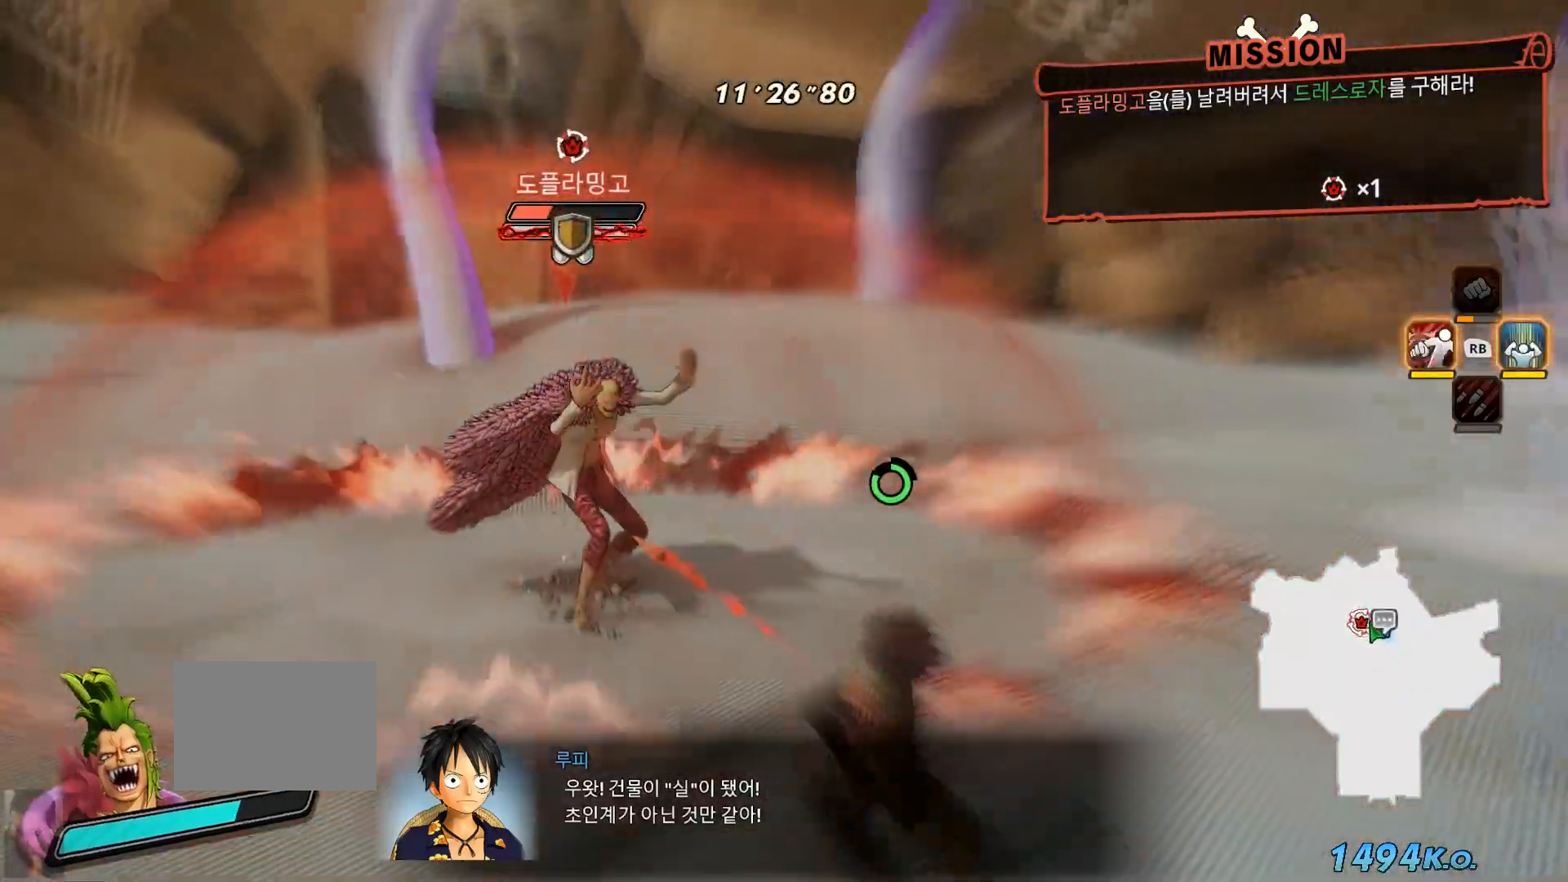
{"dt_ms": 500, "buttons": [], "left_stick": "center", "right_stick": "center", "events": [[100, "X", "down"], [100, "left_stick", "center"], [217, "L1", "down"], [267, "X", "up"], [350, "L1", "up"]]}
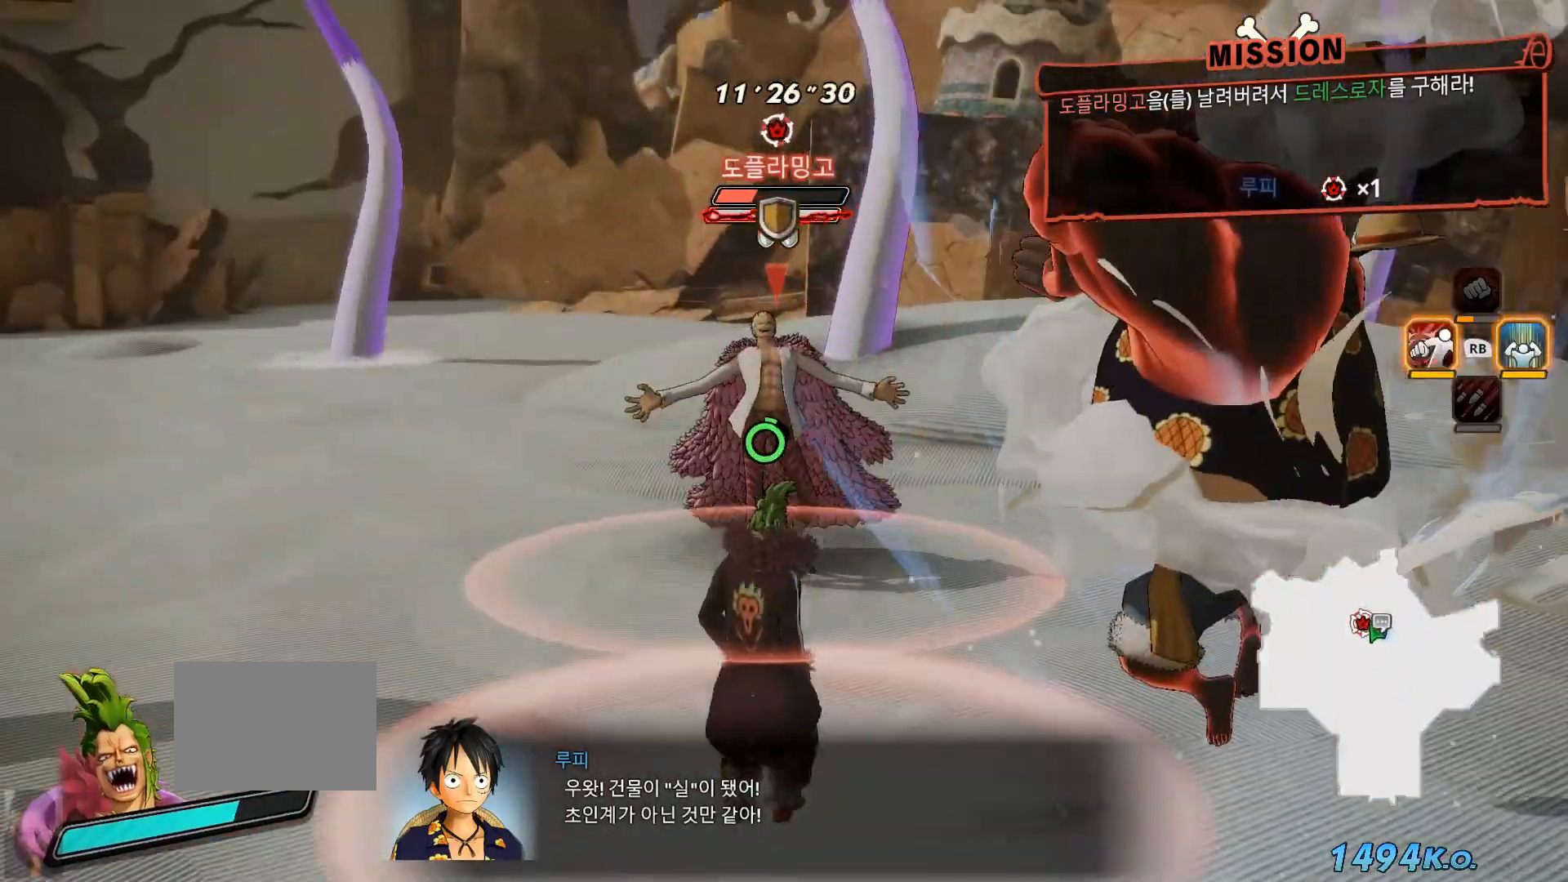
{"dt_ms": 500, "buttons": ["X", "L1"], "left_stick": "center", "right_stick": "center", "events": [[33, "X", "down"], [200, "X", "up"], [400, "L1", "down"], [450, "X", "down"]]}
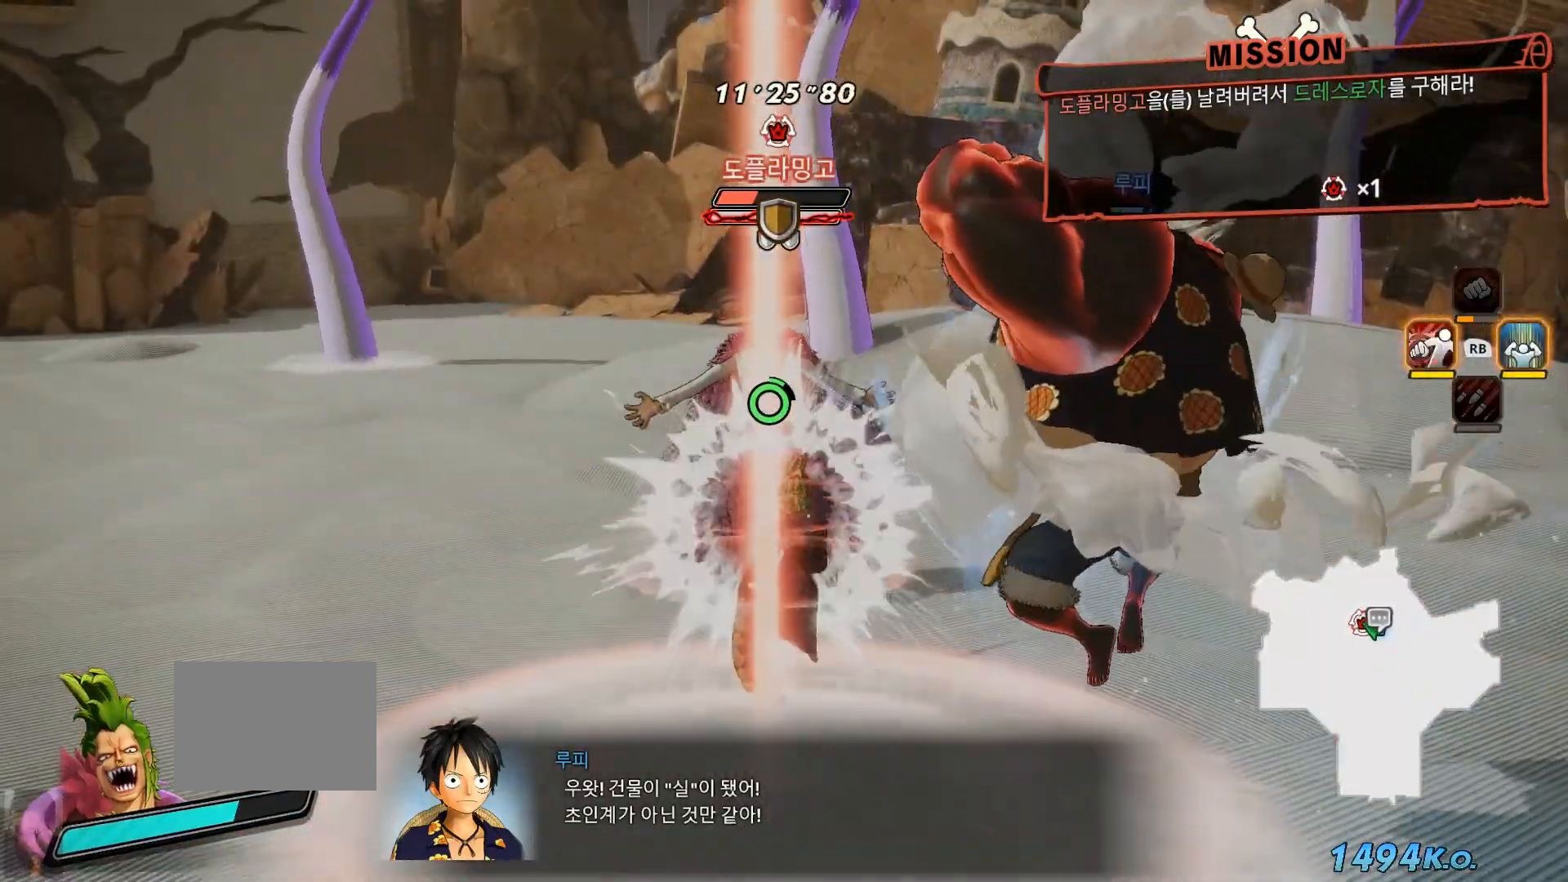
{"dt_ms": 500, "buttons": ["X"], "left_stick": "center", "right_stick": "center", "events": [[33, "L1", "up"], [100, "X", "up"], [433, "X", "down"]]}
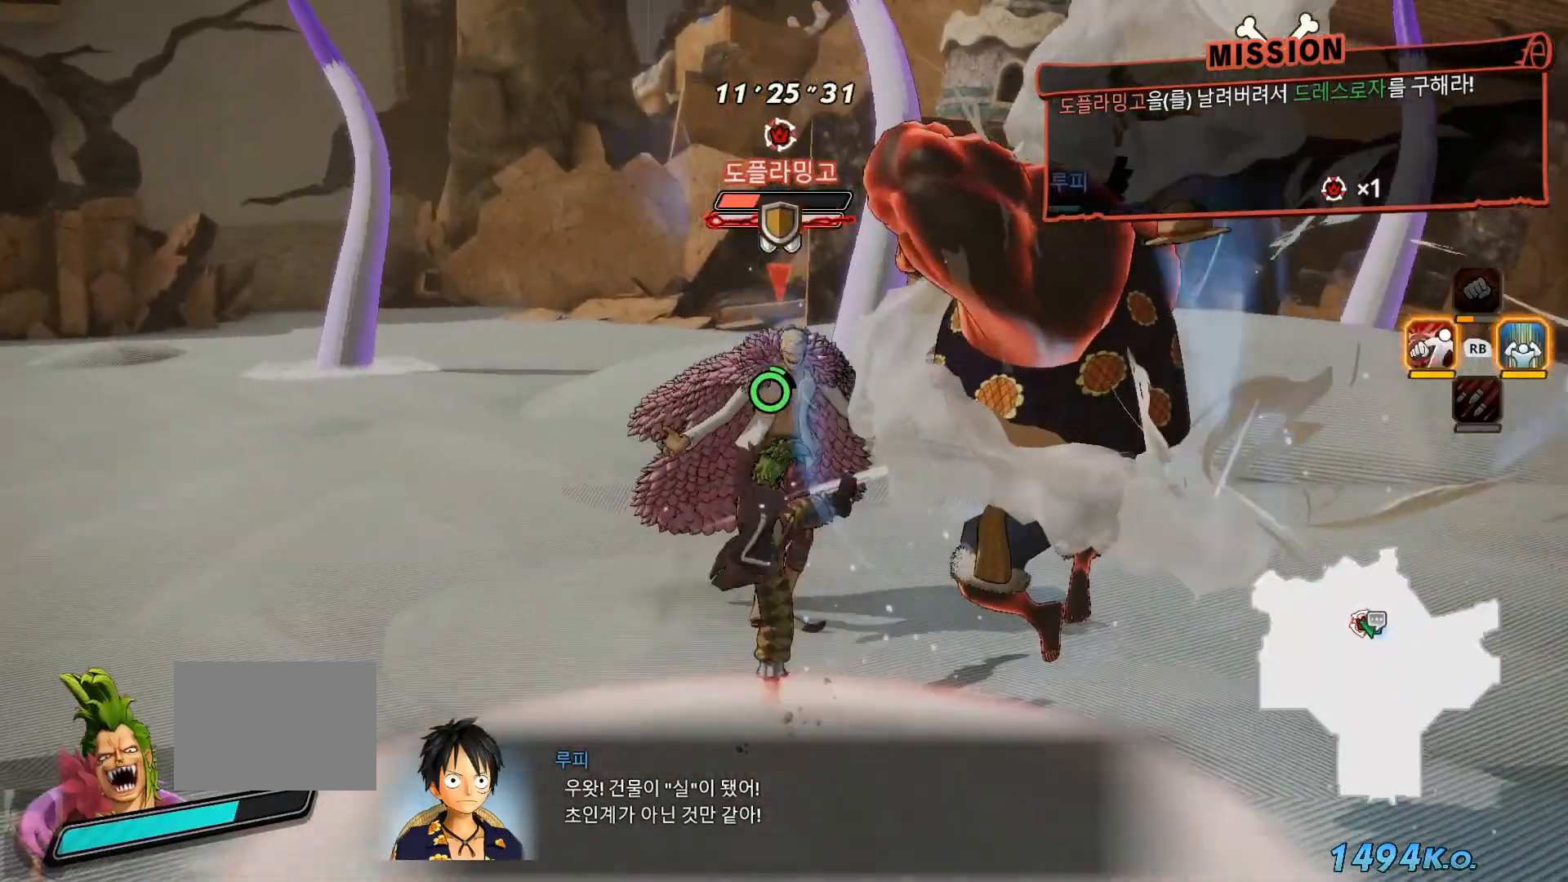
{"dt_ms": 500, "buttons": [], "left_stick": "up", "right_stick": "center", "events": [[50, "X", "up"], [117, "left_stick", "up"], [183, "X", "down"], [317, "X", "up"]]}
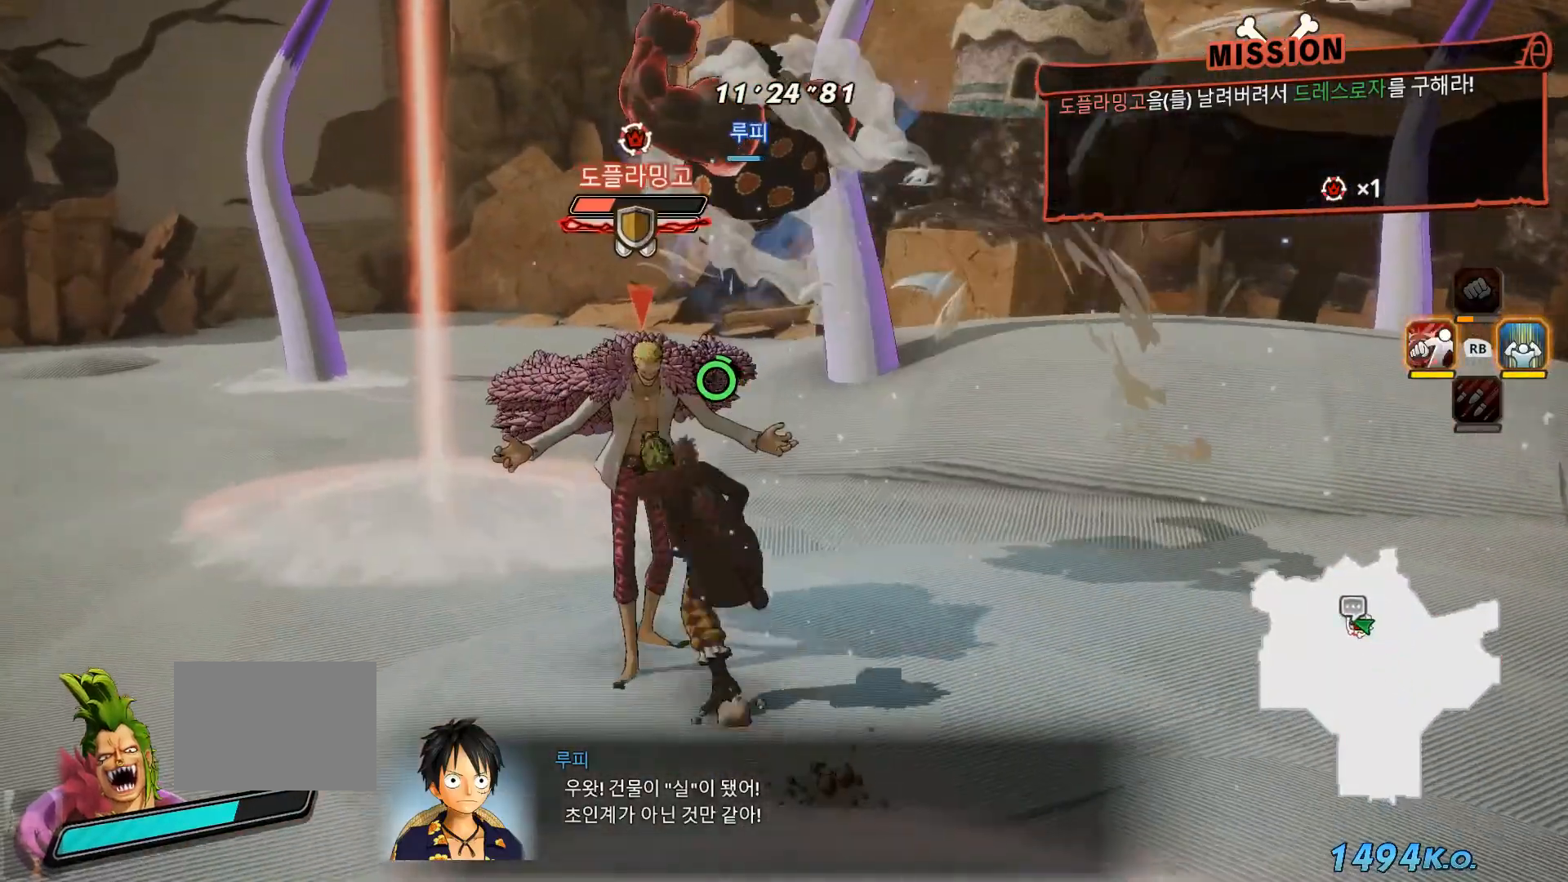
{"dt_ms": 500, "buttons": ["Y"], "left_stick": "up", "right_stick": "center", "events": [[150, "Y", "down"], [283, "Y", "up"], [383, "Y", "down"]]}
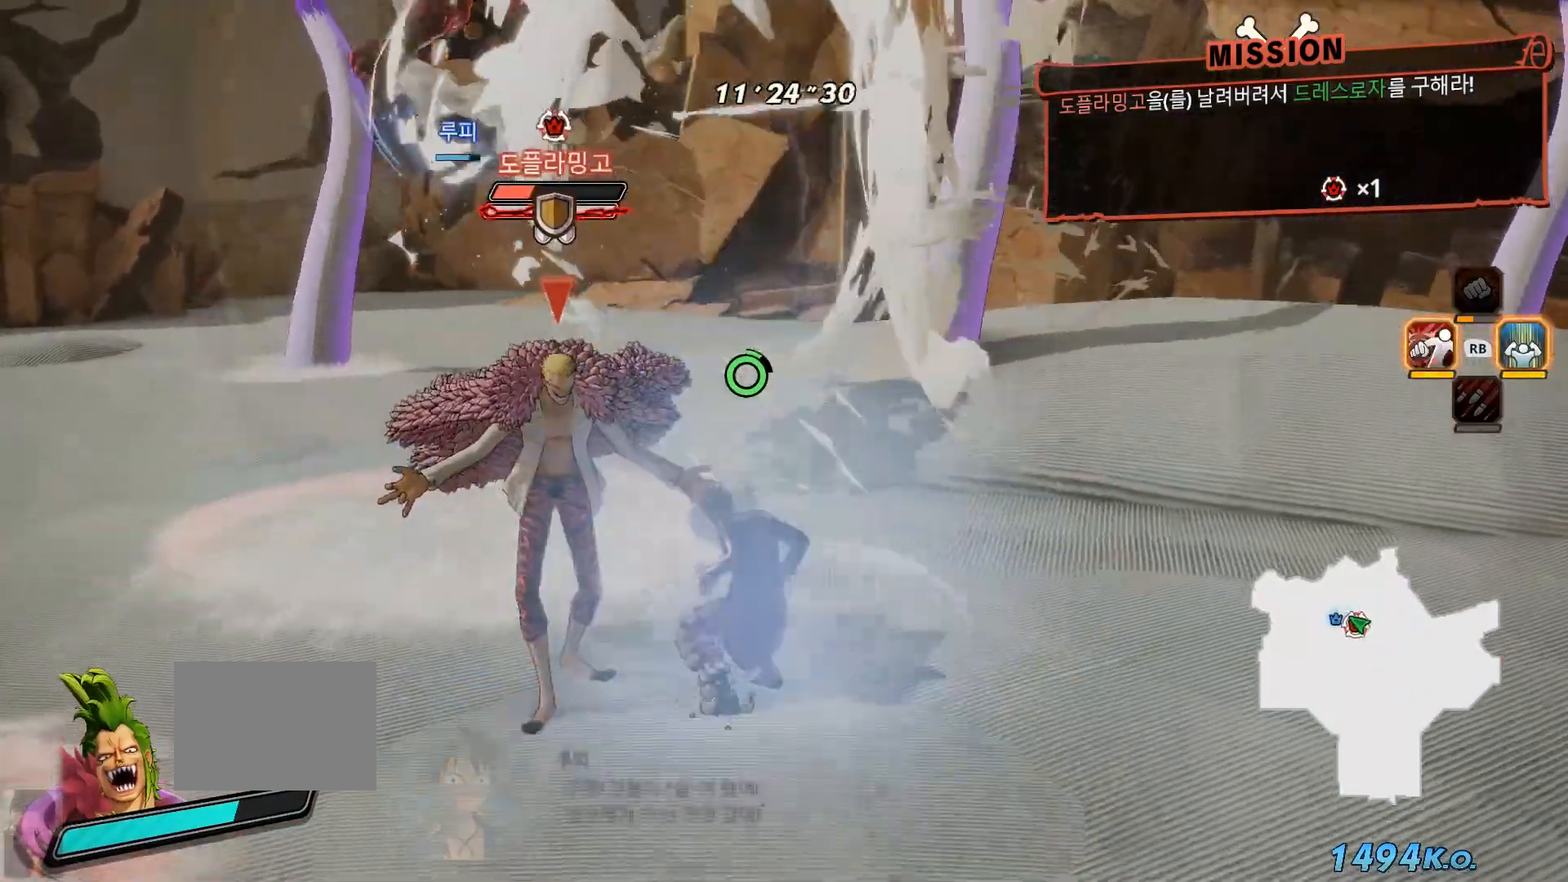
{"dt_ms": 500, "buttons": ["R1"], "left_stick": "center", "right_stick": "center", "events": [[33, "left_stick", "up-left"], [117, "Y", "up"], [367, "L1", "down"], [367, "R1", "down"], [400, "left_stick", "center"], [483, "L1", "up"]]}
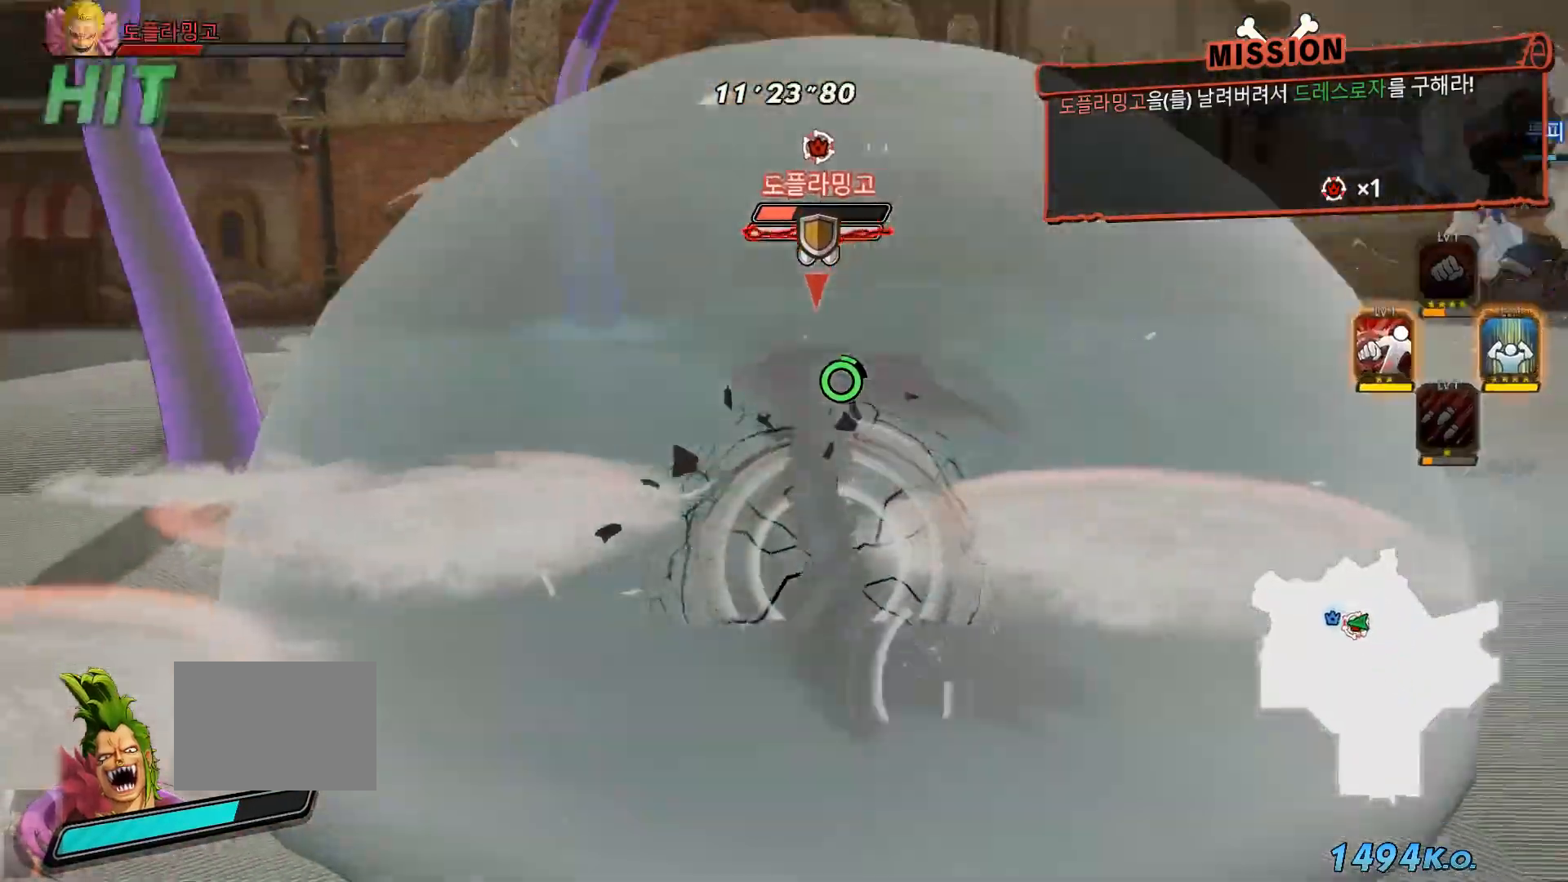
{"dt_ms": 500, "buttons": [], "left_stick": "center", "right_stick": "center", "events": [[150, "B", "down"], [317, "B", "up"], [433, "R1", "up"]]}
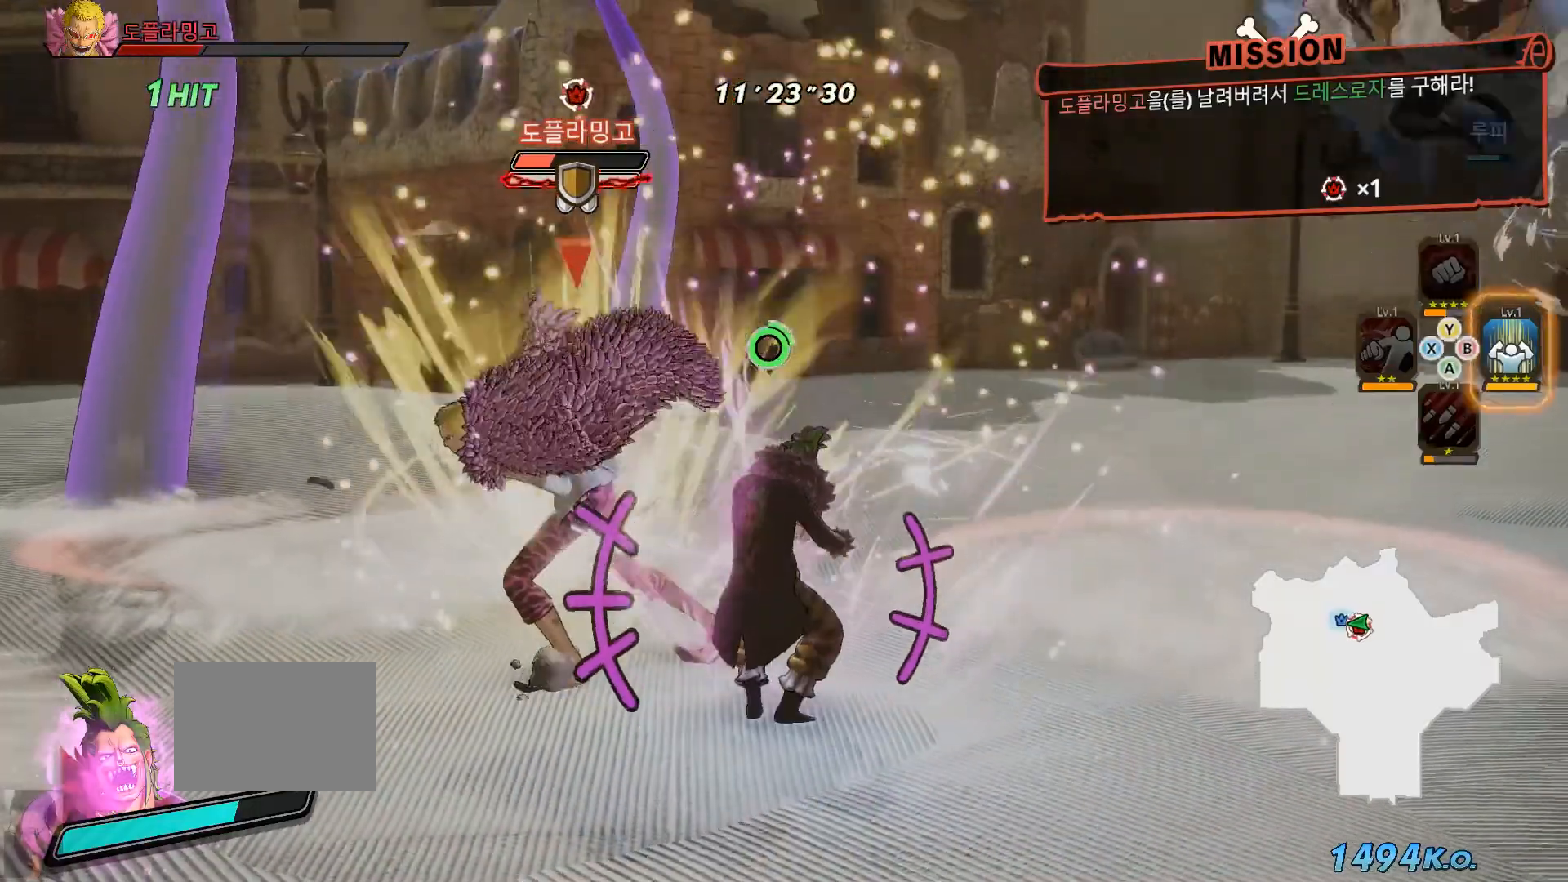
{"dt_ms": 500, "buttons": [], "left_stick": "center", "right_stick": "center", "events": []}
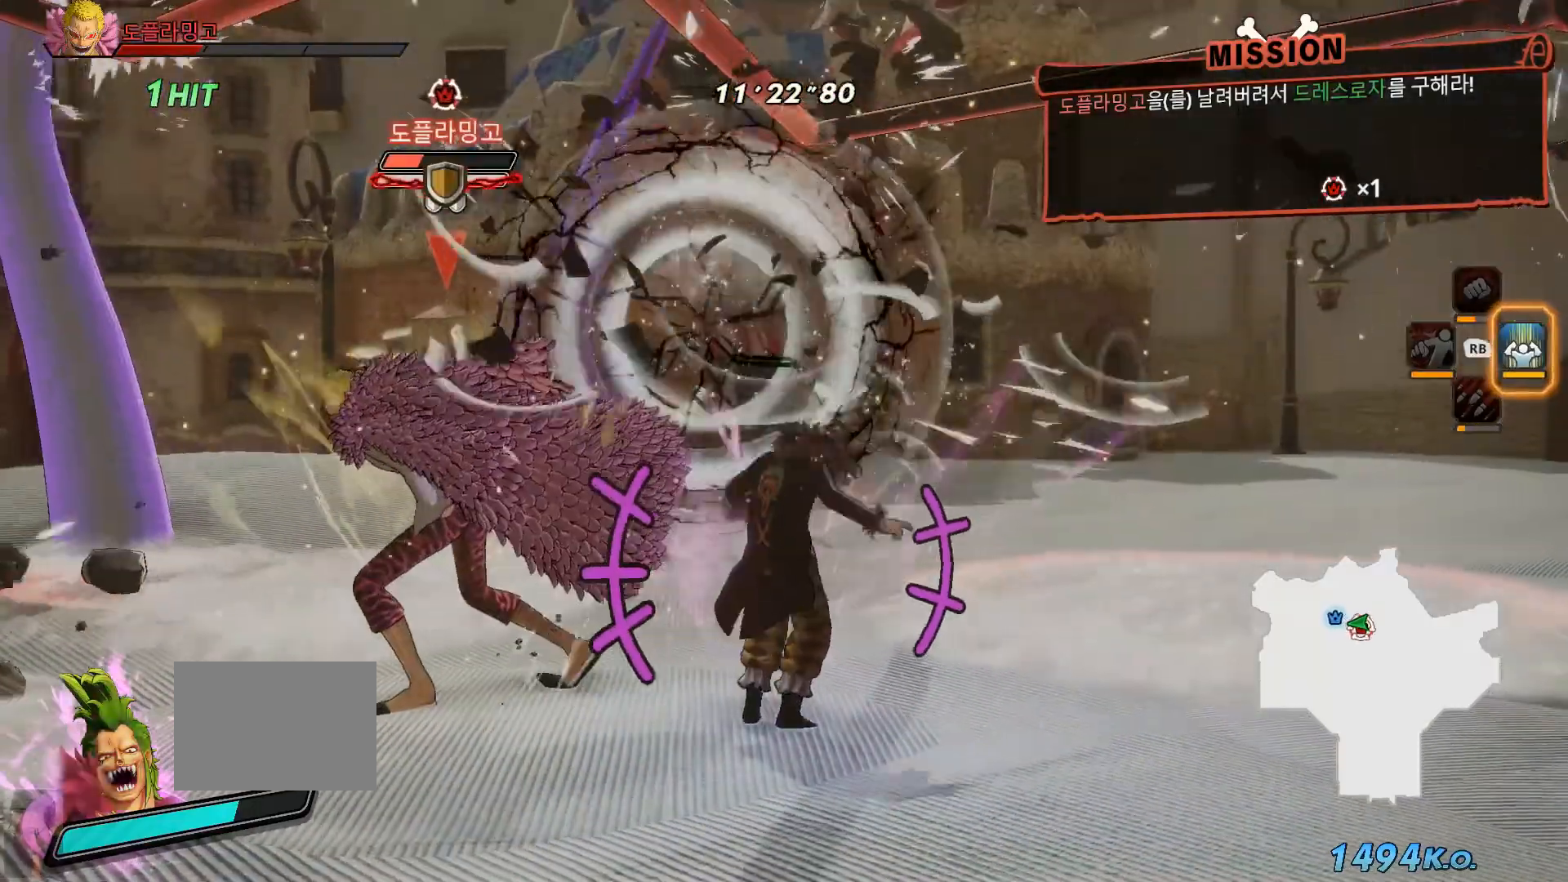
{"dt_ms": 500, "buttons": [], "left_stick": "up-left", "right_stick": "center", "events": [[250, "left_stick", "up-left"], [300, "X", "down"], [417, "X", "up"]]}
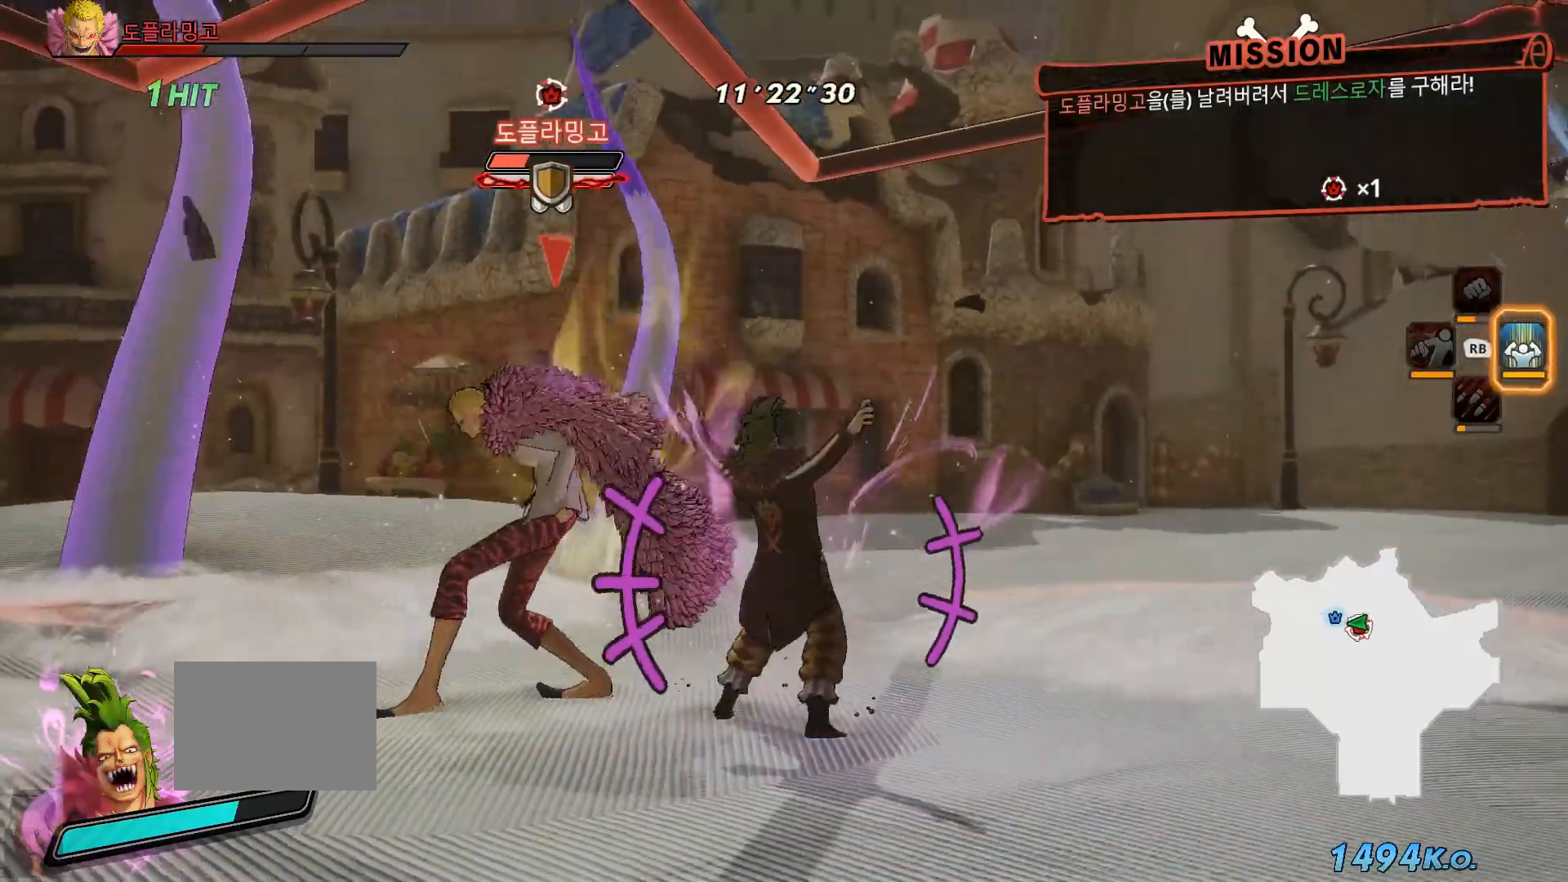
{"dt_ms": 500, "buttons": ["X", "L1"], "left_stick": "center", "right_stick": "center", "events": [[17, "X", "down"], [133, "X", "up"], [233, "left_stick", "center"], [250, "X", "down"], [333, "X", "up"], [450, "L1", "down"], [483, "X", "down"]]}
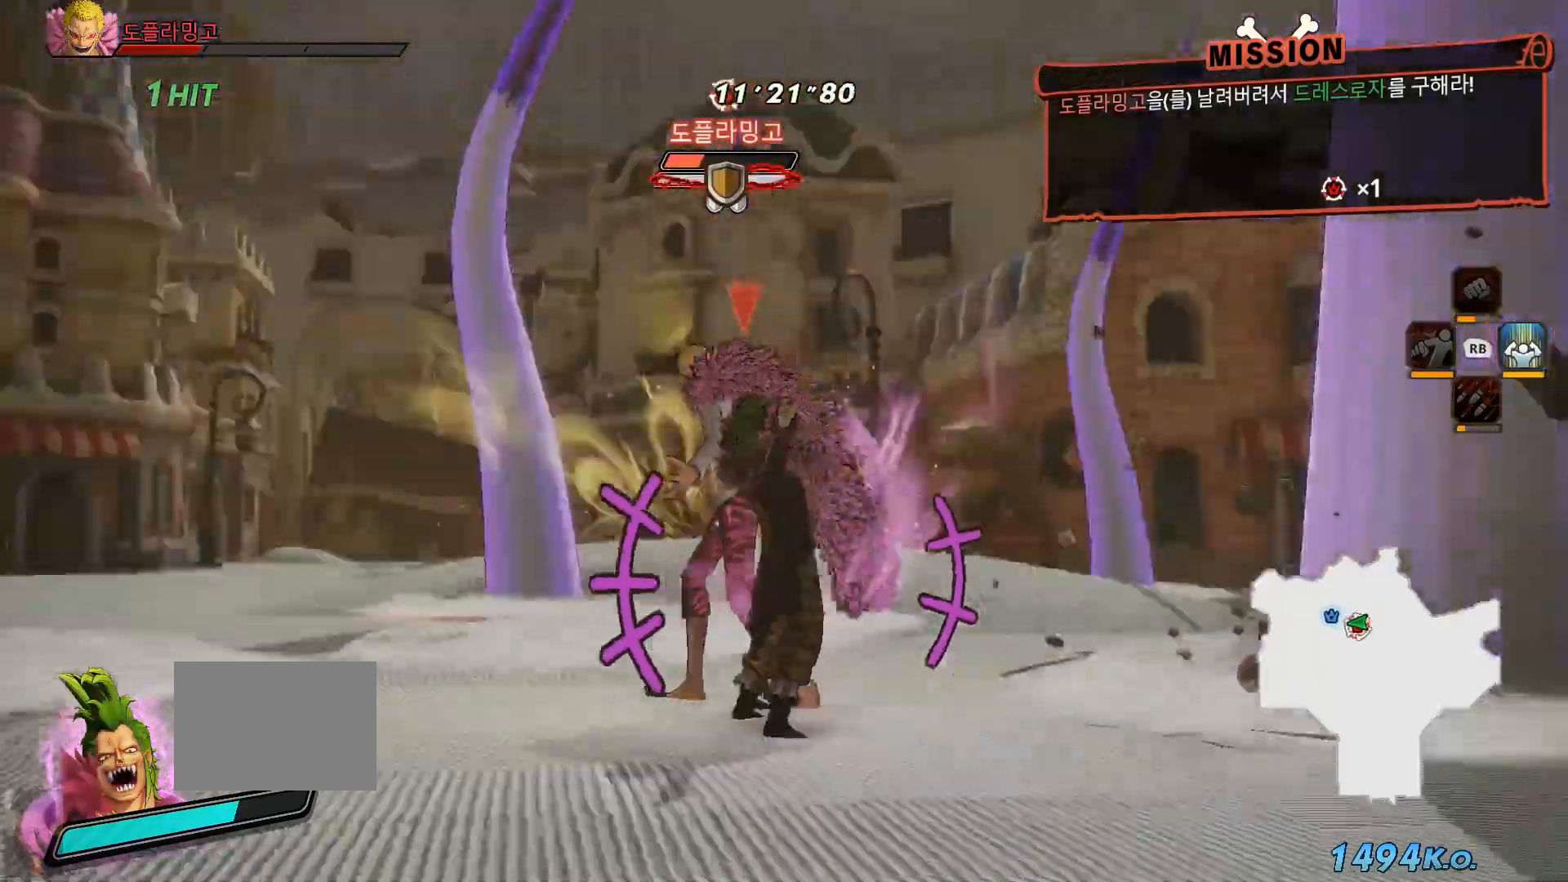
{"dt_ms": 500, "buttons": ["X"], "left_stick": "center", "right_stick": "center", "events": [[50, "X", "up"], [100, "L1", "up"], [183, "X", "down"], [283, "X", "up"], [417, "X", "down"]]}
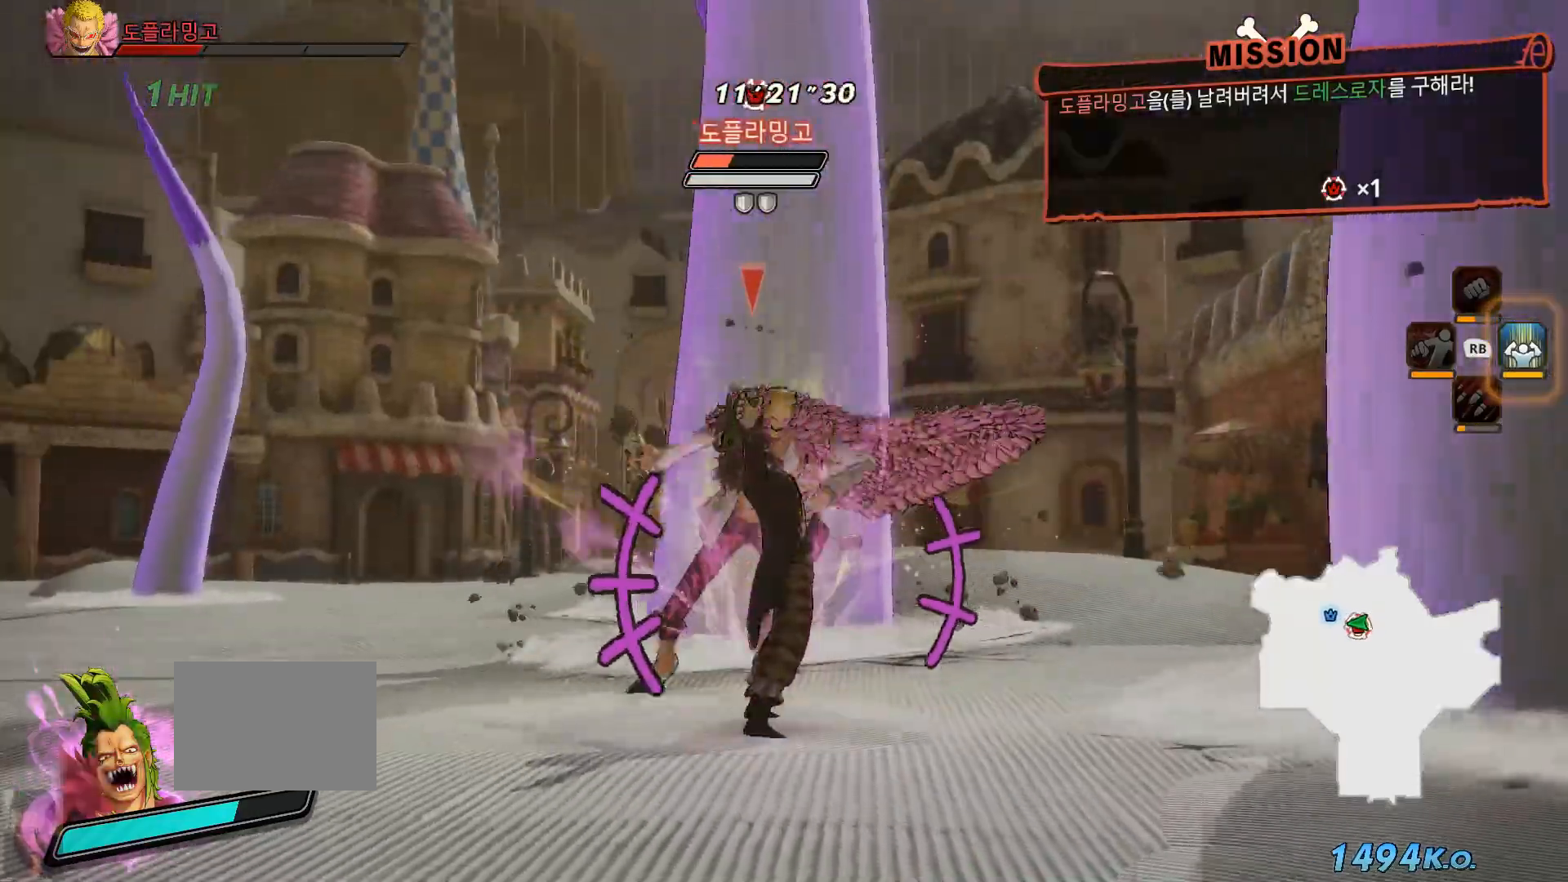
{"dt_ms": 500, "buttons": [], "left_stick": "center", "right_stick": "center", "events": [[17, "X", "up"], [150, "X", "down"], [217, "X", "up"]]}
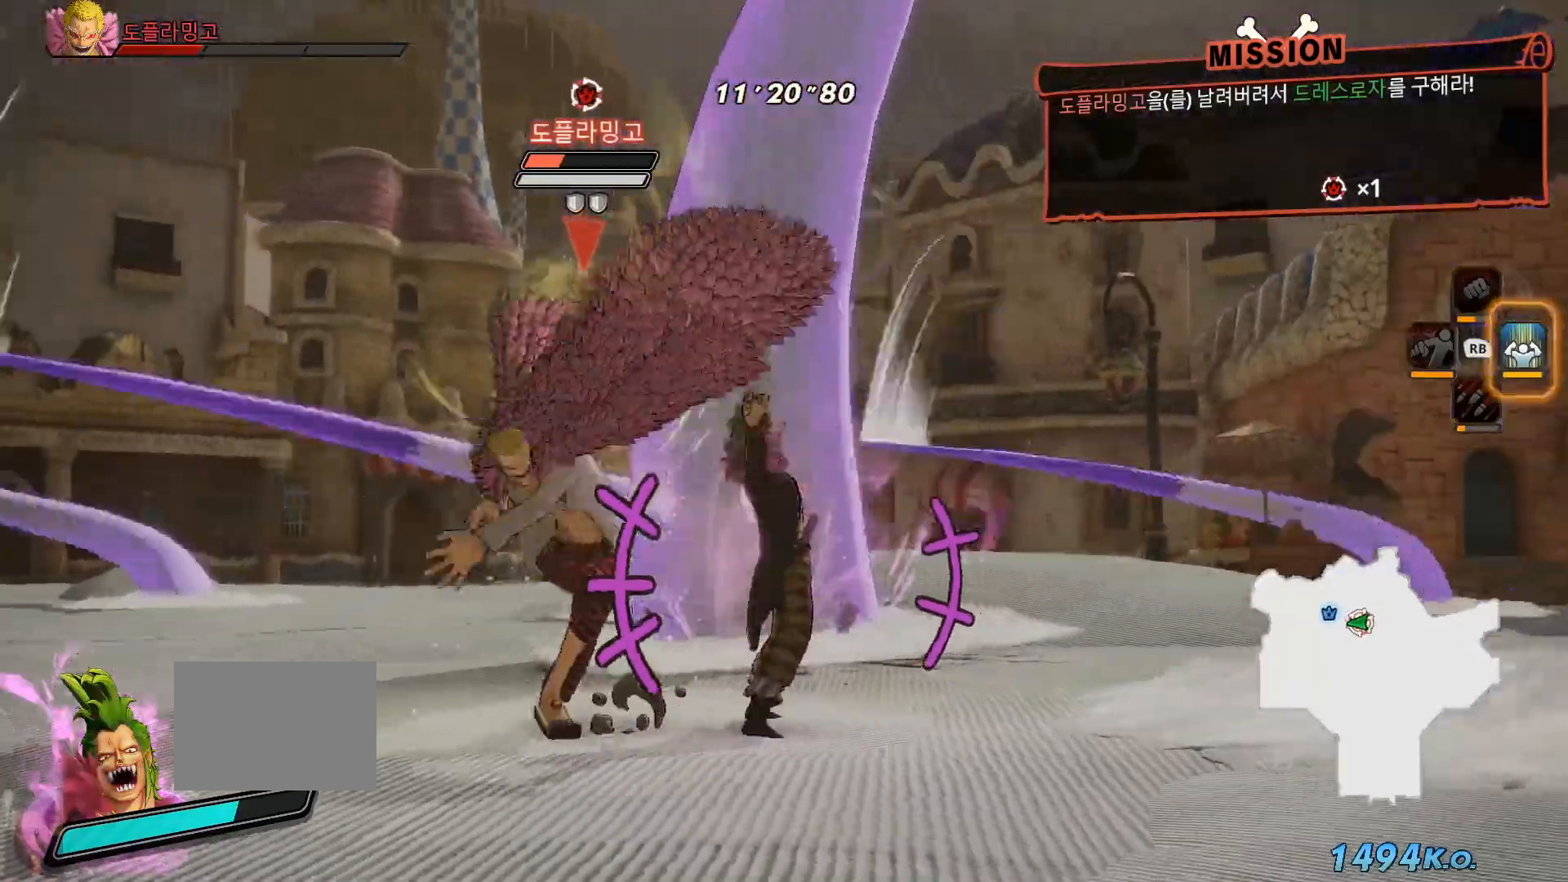
{"dt_ms": 500, "buttons": [], "left_stick": "center", "right_stick": "center", "events": [[117, "X", "down"], [233, "X", "up"]]}
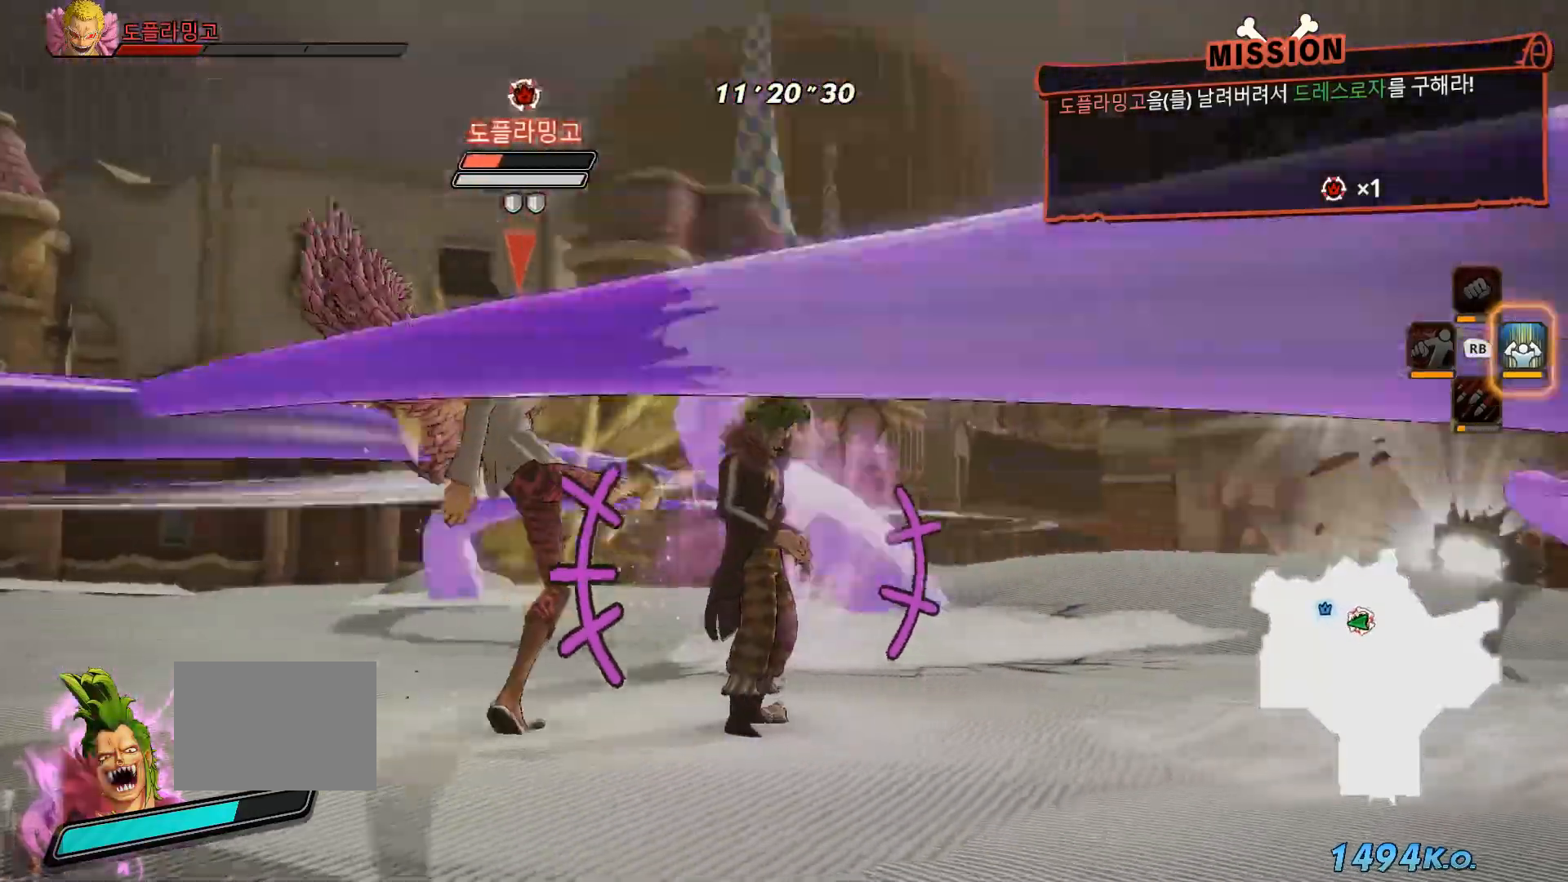
{"dt_ms": 500, "buttons": ["X"], "left_stick": "center", "right_stick": "center", "events": [[83, "X", "down"], [200, "X", "up"], [317, "L1", "down"], [417, "X", "down"], [483, "L1", "up"]]}
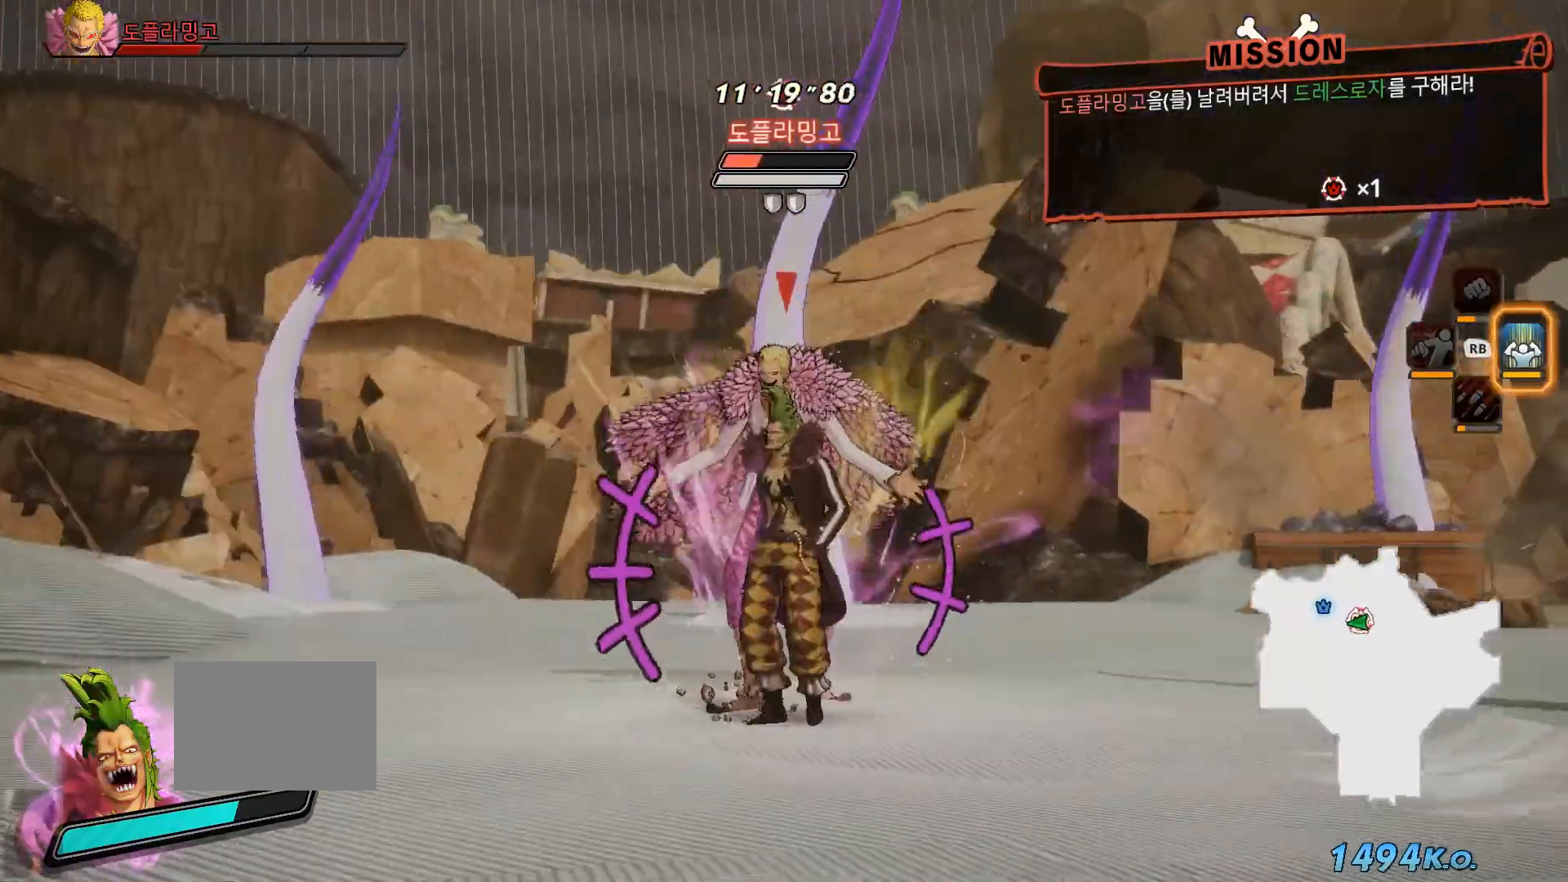
{"dt_ms": 500, "buttons": ["X", "L1"], "left_stick": "center", "right_stick": "center", "events": [[33, "X", "up"], [133, "X", "down"], [283, "X", "up"], [433, "L1", "down"], [467, "X", "down"]]}
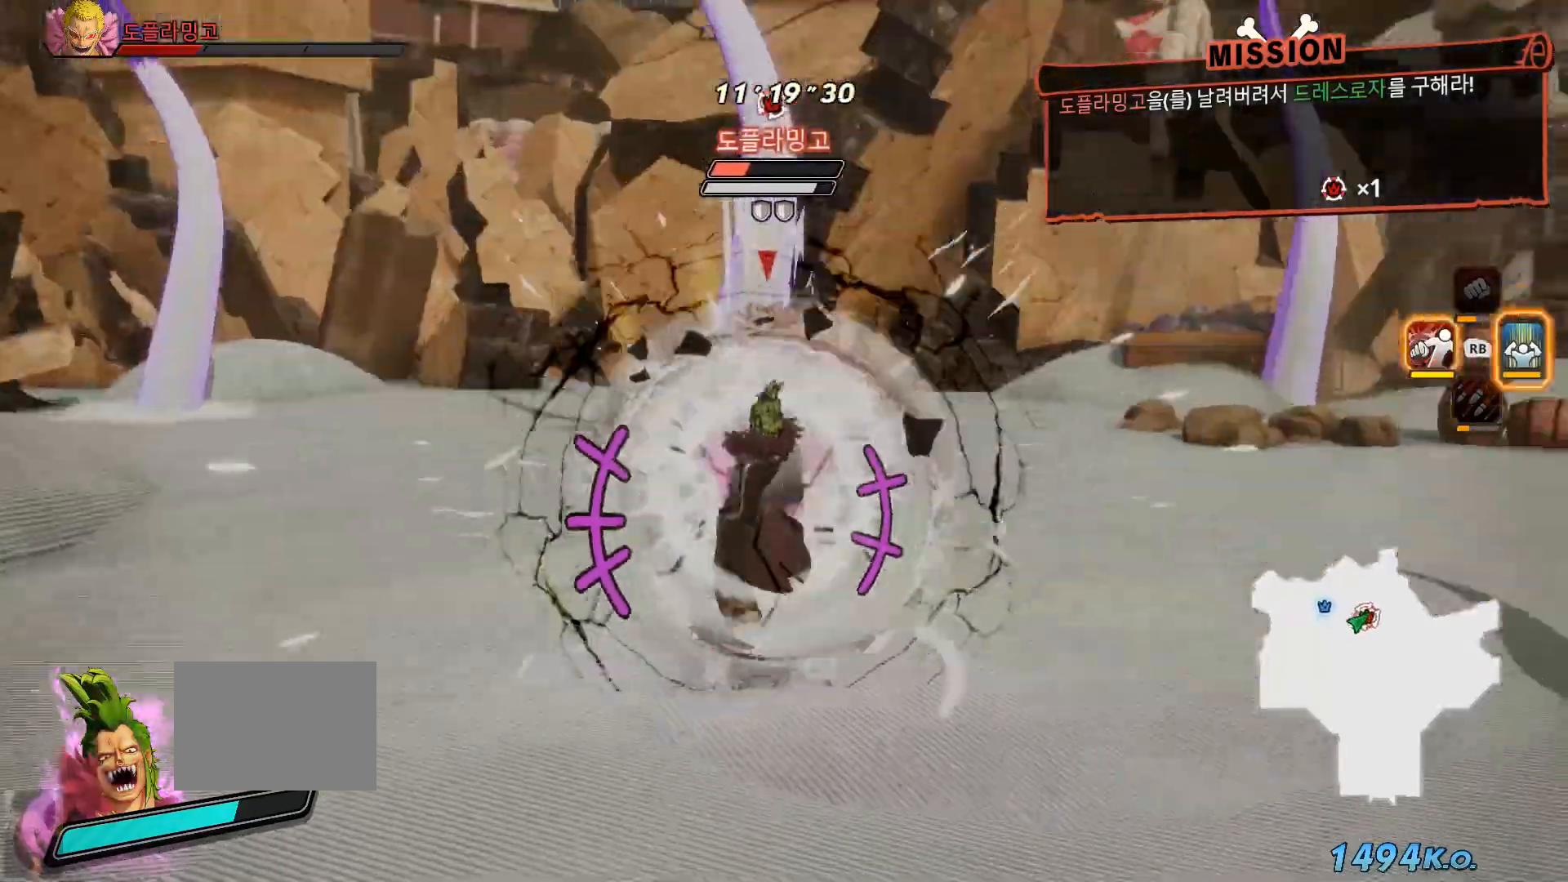
{"dt_ms": 500, "buttons": ["X"], "left_stick": "center", "right_stick": "center", "events": [[50, "L1", "up"], [83, "X", "up"], [367, "X", "down"]]}
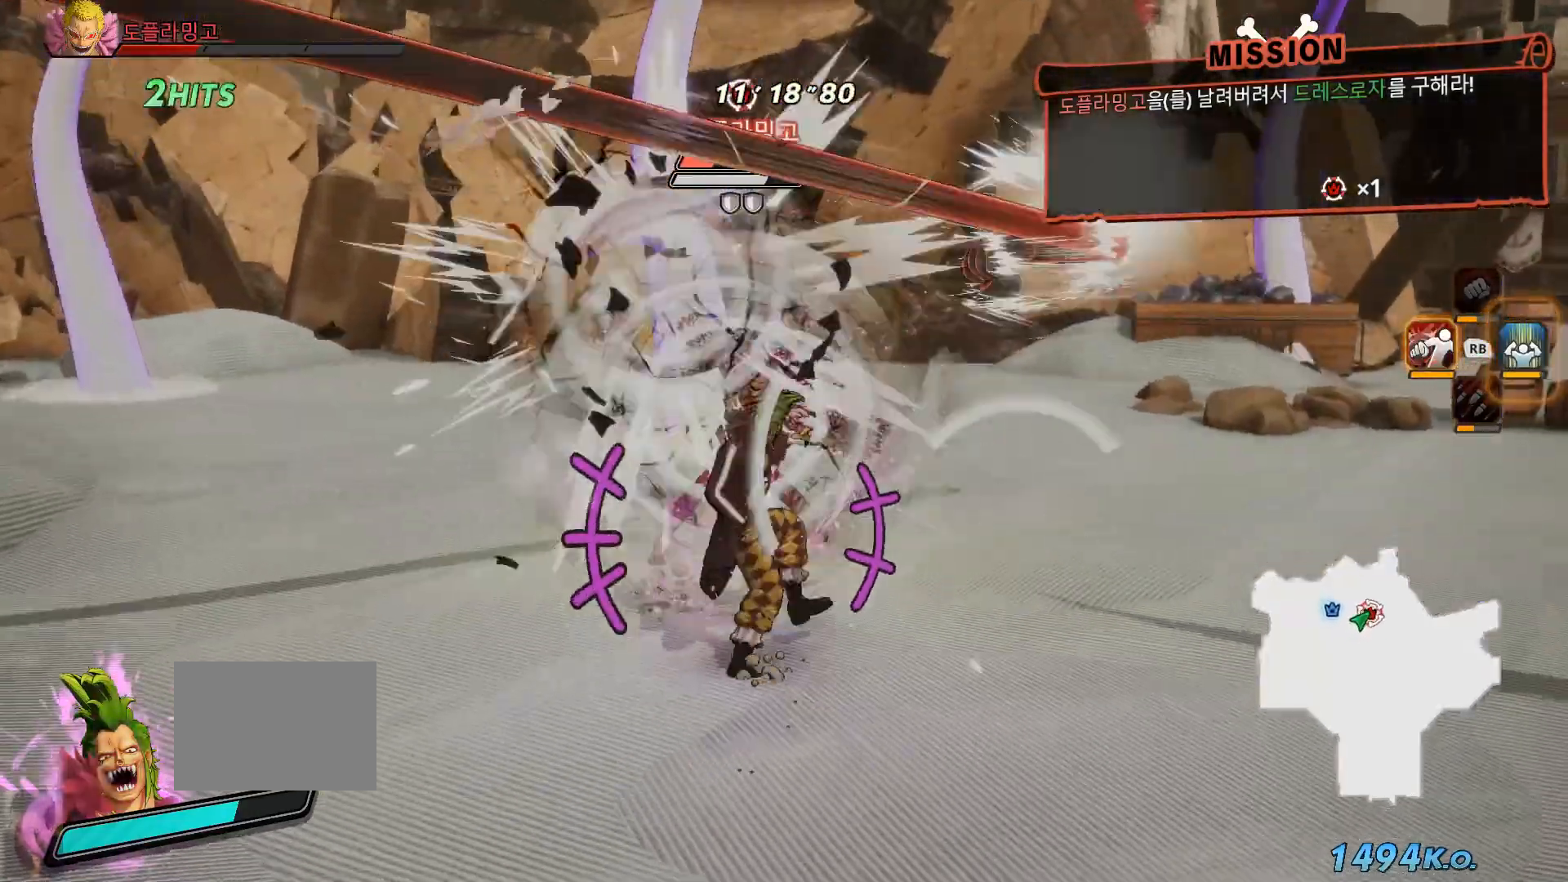
{"dt_ms": 500, "buttons": ["X", "R1"], "left_stick": "center", "right_stick": "center", "events": [[33, "X", "up"], [167, "X", "down"], [300, "X", "up"], [433, "R1", "down"], [483, "X", "down"]]}
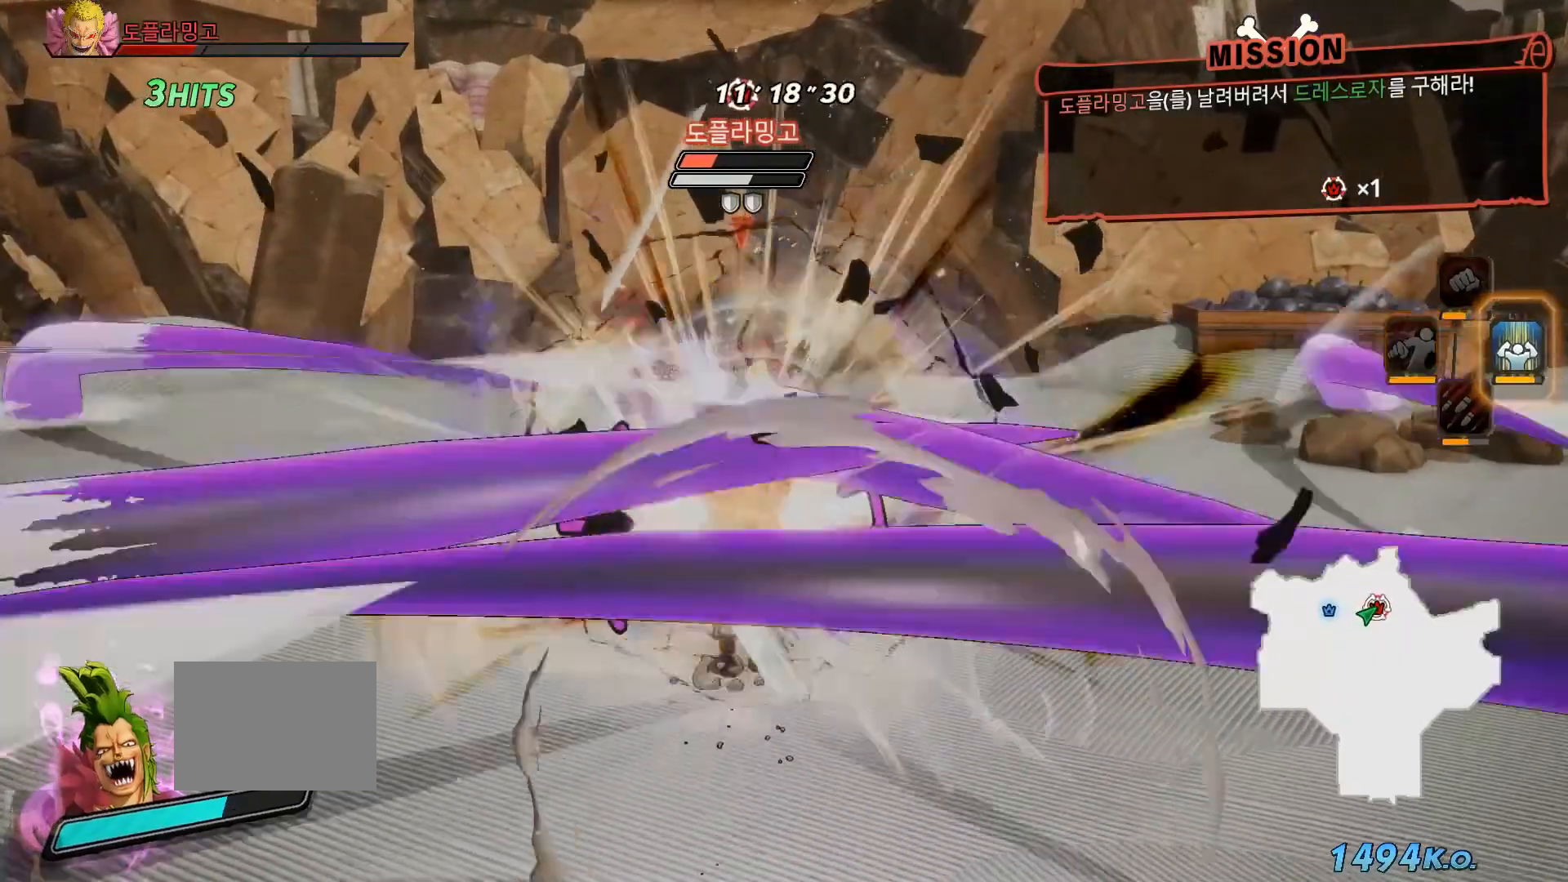
{"dt_ms": 500, "buttons": [], "left_stick": "center", "right_stick": "center", "events": [[117, "X", "up"], [217, "X", "down"], [350, "X", "up"], [417, "R1", "up"]]}
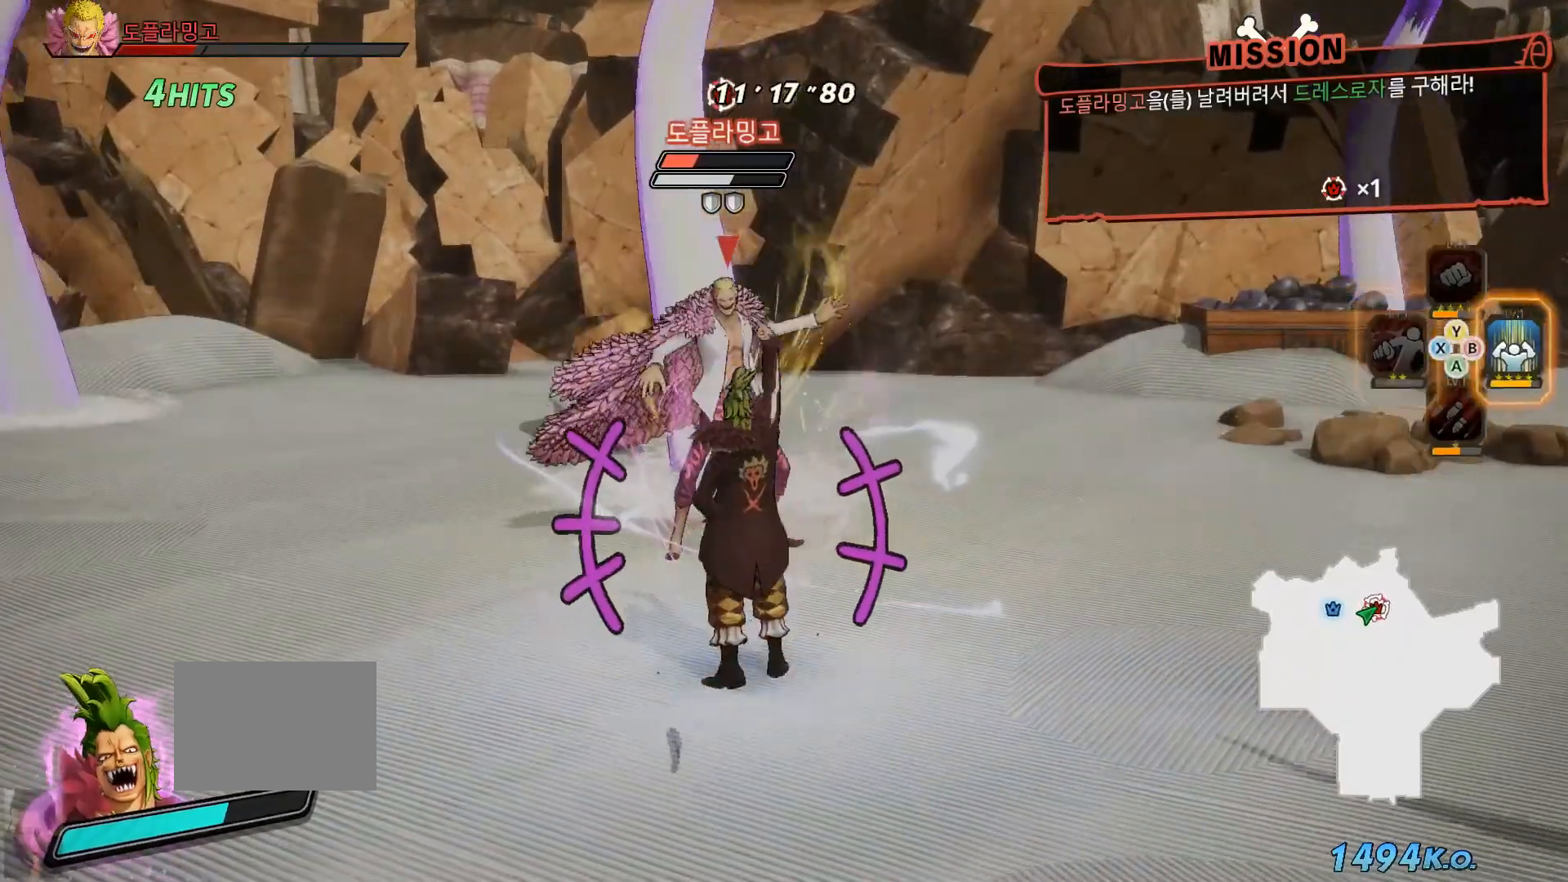
{"dt_ms": 500, "buttons": [], "left_stick": "center", "right_stick": "center", "events": []}
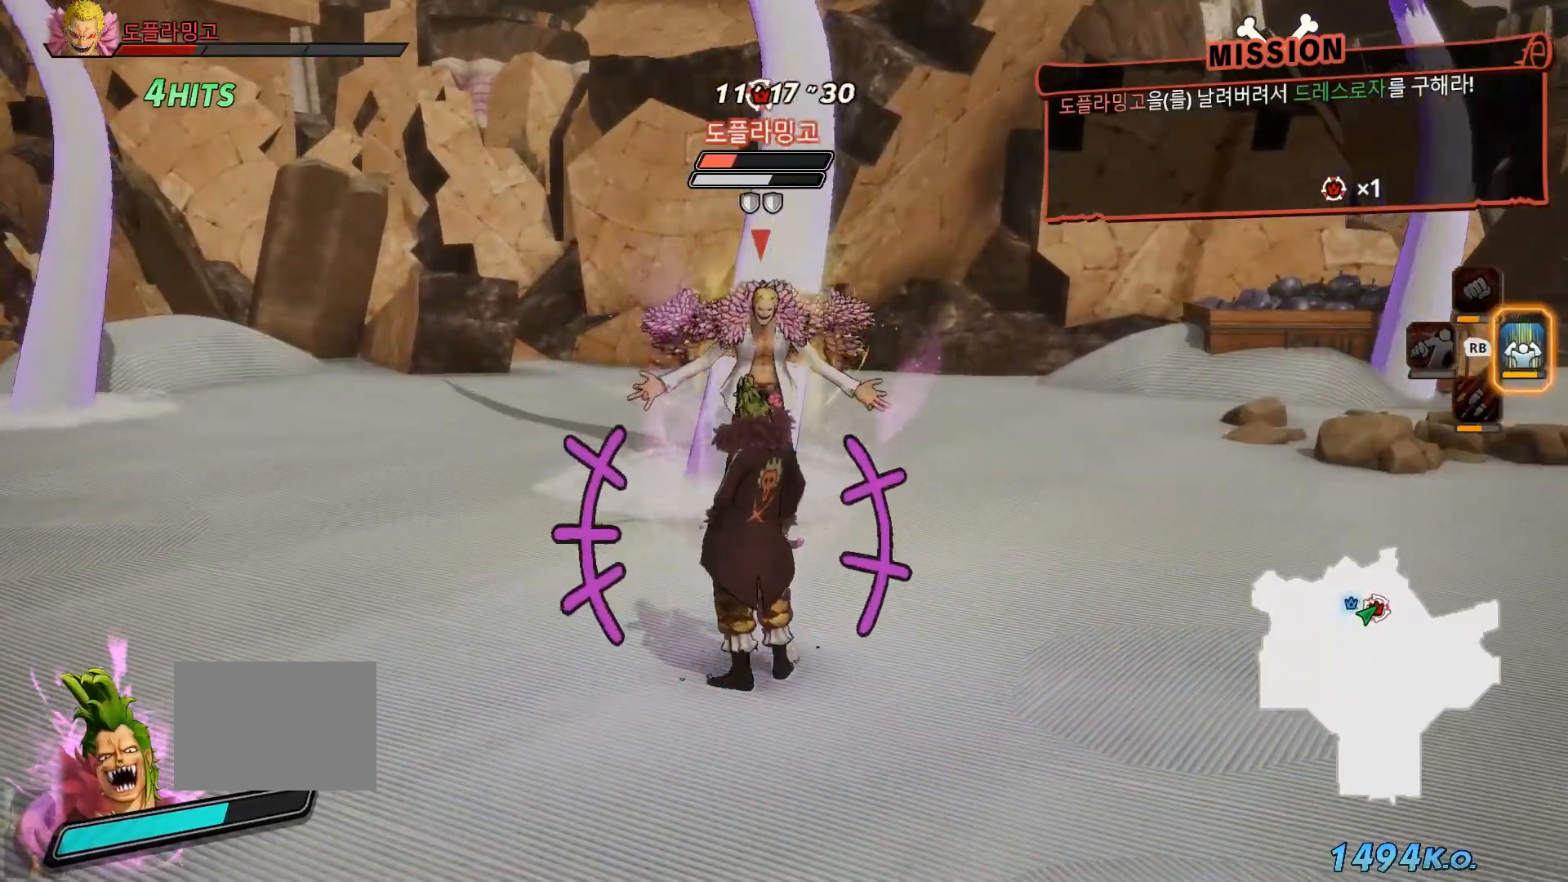
{"dt_ms": 500, "buttons": [], "left_stick": "center", "right_stick": "center", "events": []}
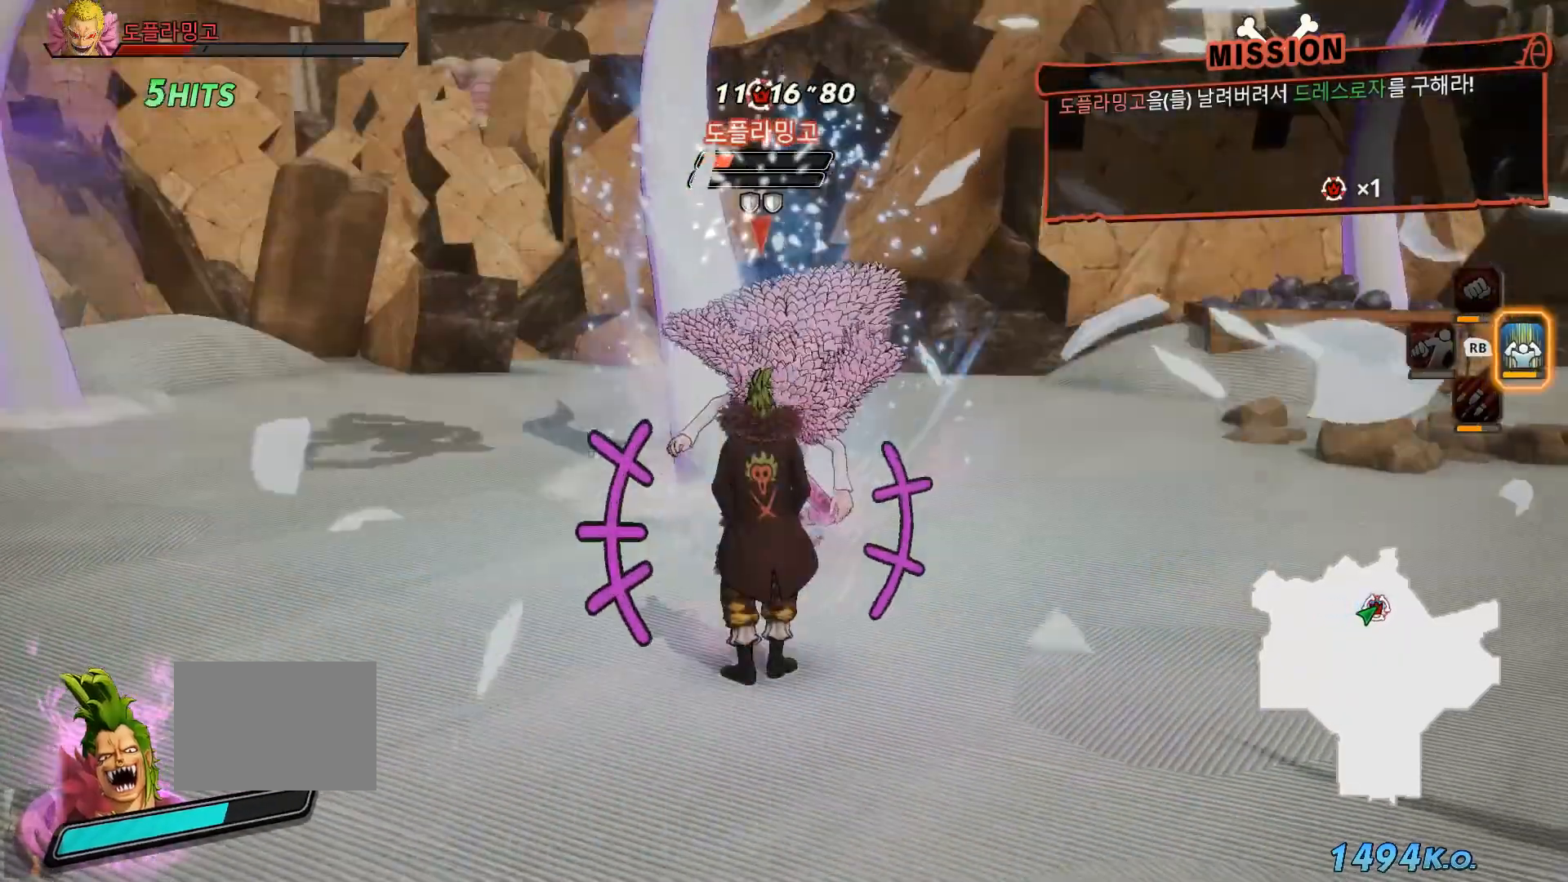
{"dt_ms": 500, "buttons": [], "left_stick": "up", "right_stick": "center", "events": [[183, "left_stick", "up"]]}
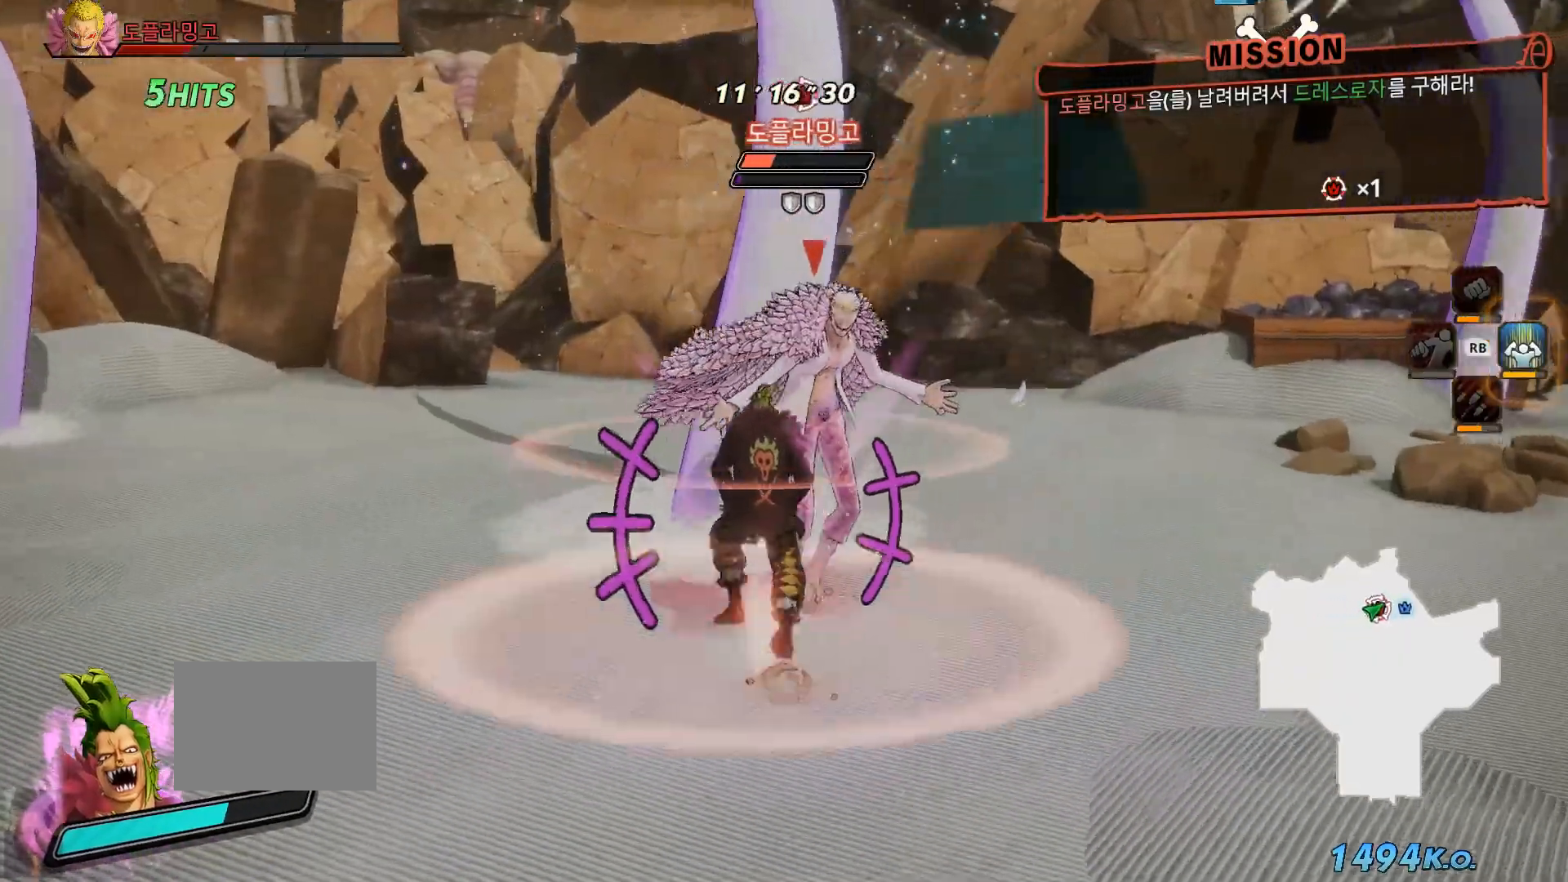
{"dt_ms": 500, "buttons": ["X"], "left_stick": "center", "right_stick": "center", "events": [[83, "X", "down"], [200, "left_stick", "center"], [233, "X", "up"], [467, "X", "down"]]}
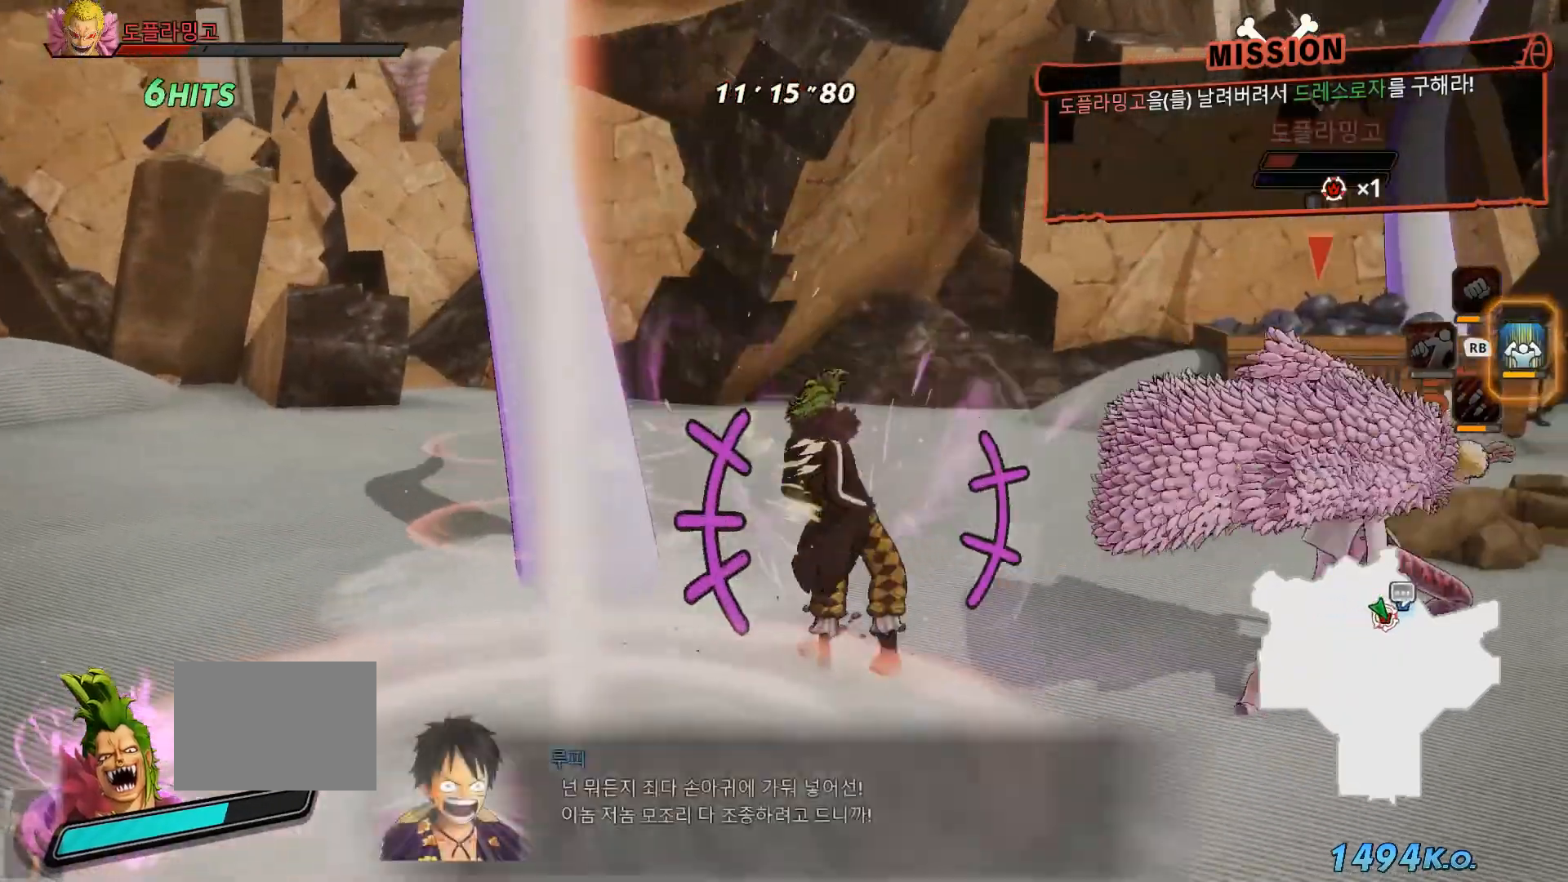
{"dt_ms": 500, "buttons": ["X"], "left_stick": "center", "right_stick": "center"}
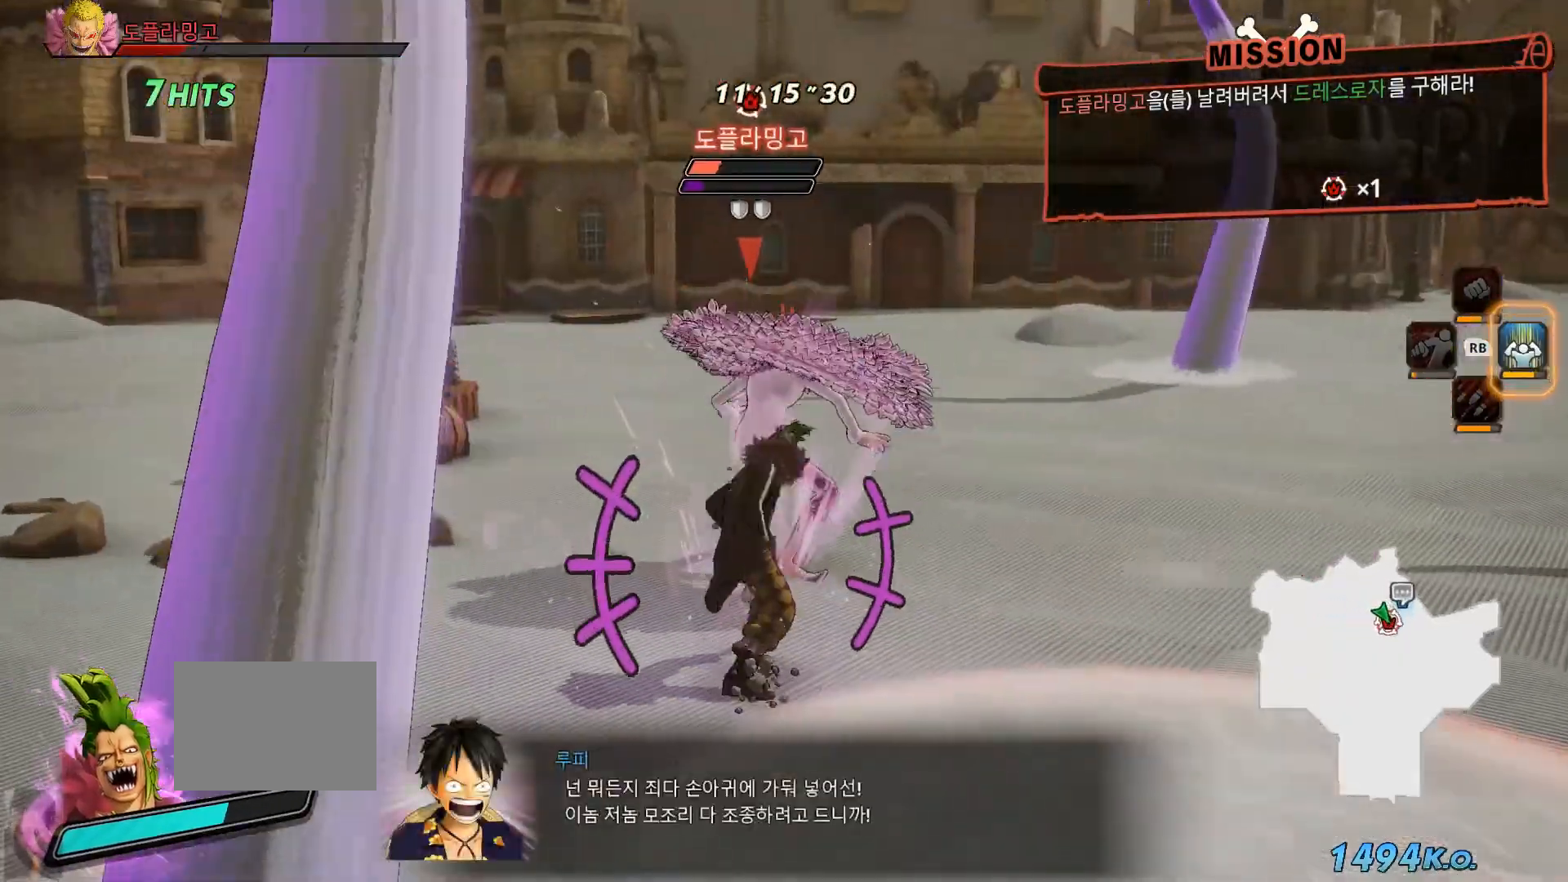
{"dt_ms": 500, "buttons": [], "left_stick": "center", "right_stick": "center", "events": [[33, "X", "up"], [350, "Y", "down"], [483, "Y", "up"]]}
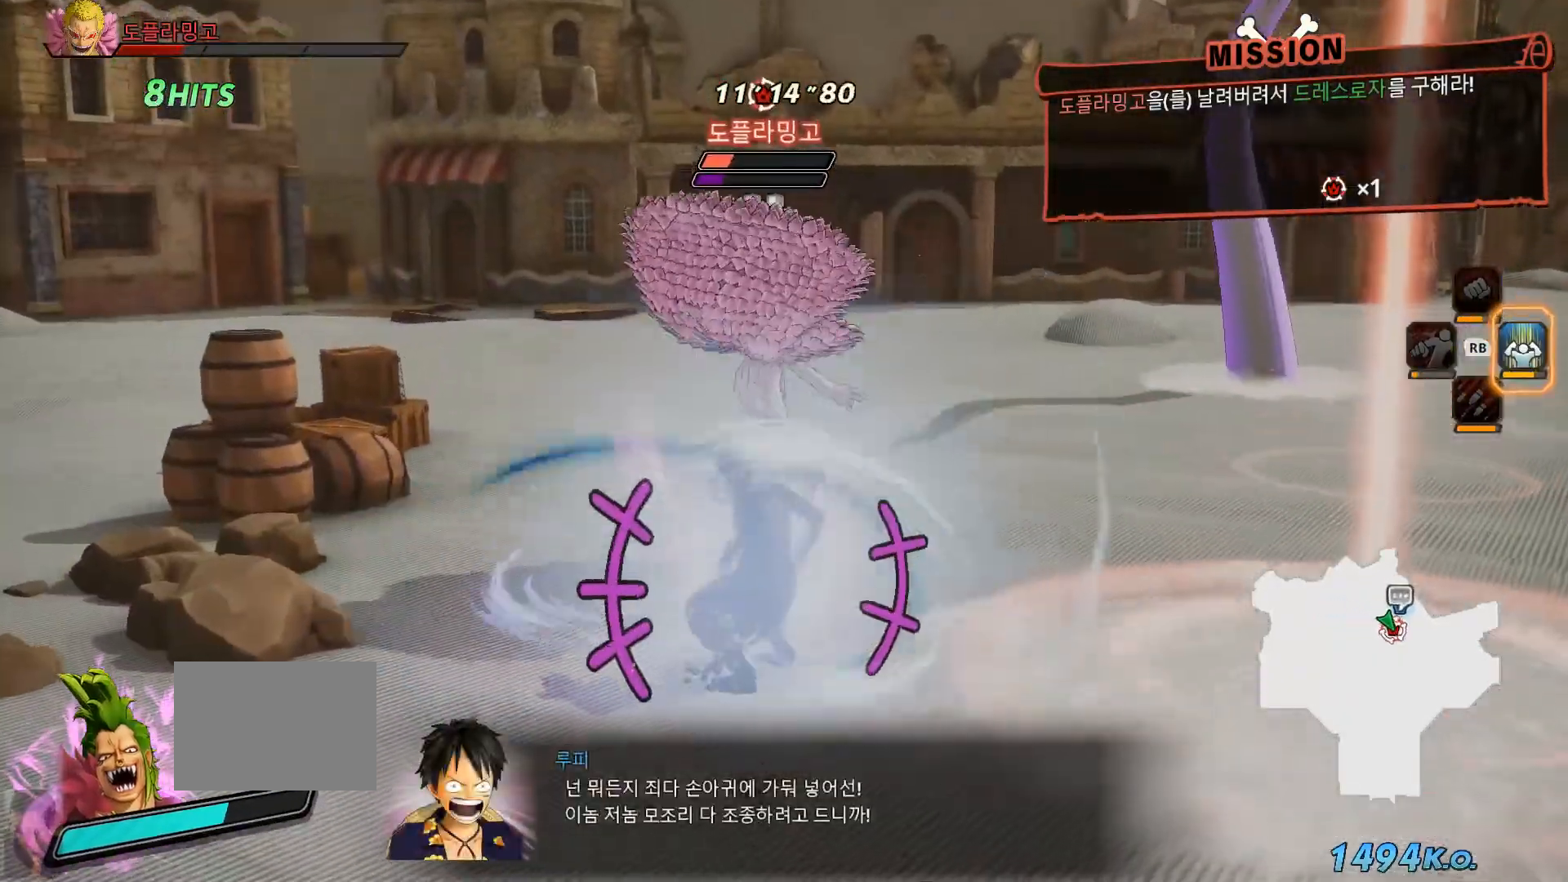
{"dt_ms": 500, "buttons": [], "left_stick": "center", "right_stick": "center", "events": [[100, "Y", "down"], [183, "Y", "up"], [300, "Y", "down"], [417, "Y", "up"]]}
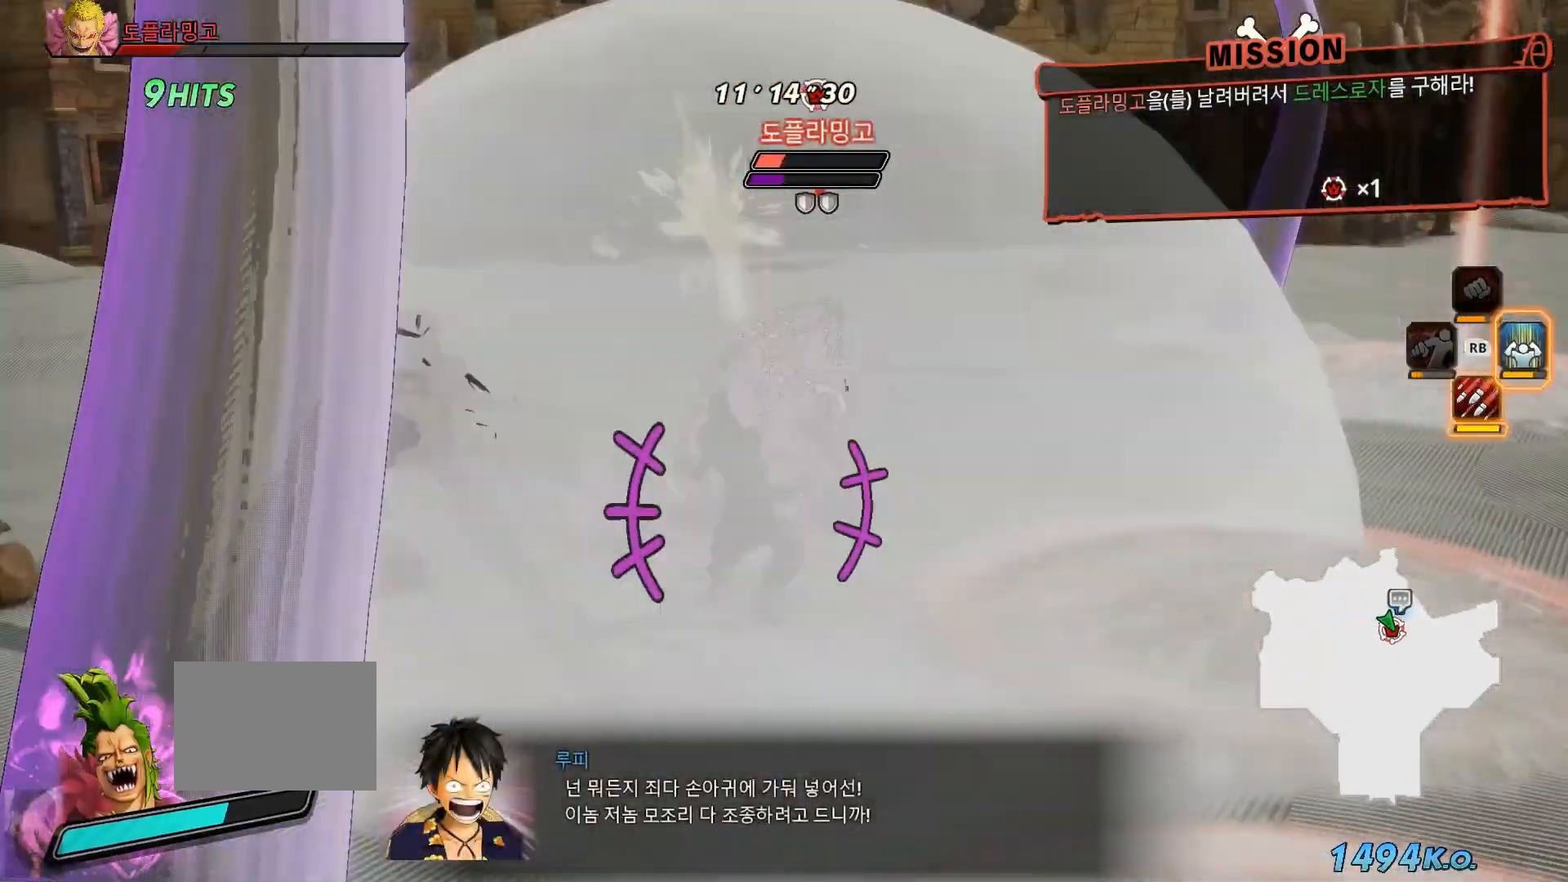
{"dt_ms": 500, "buttons": ["Y"], "left_stick": "center", "right_stick": "center", "events": [[17, "Y", "down"], [117, "Y", "up"], [217, "Y", "down"]]}
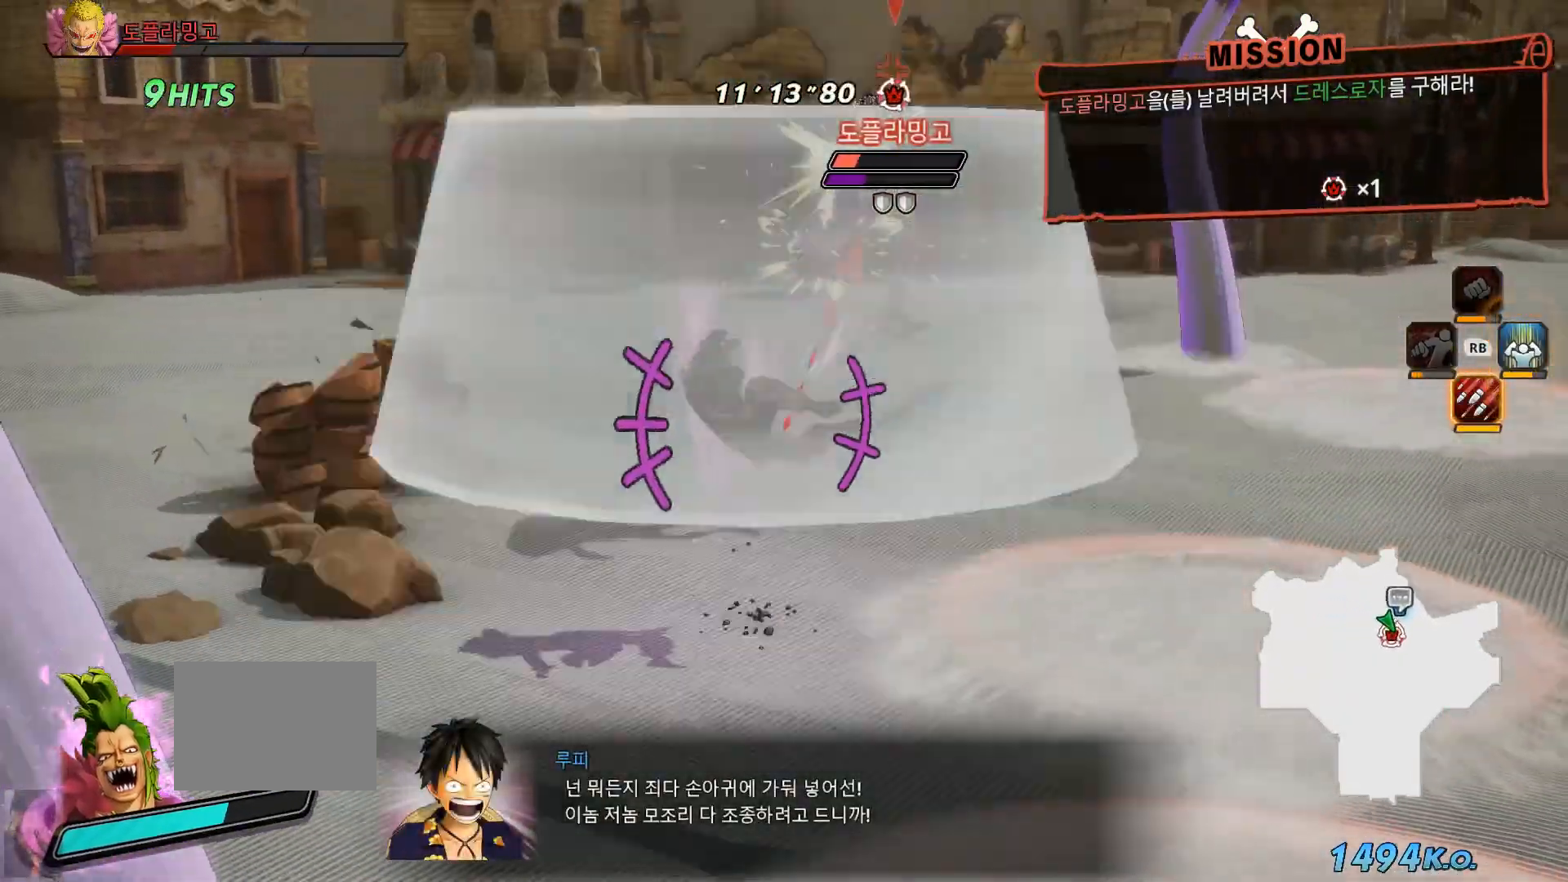
{"dt_ms": 500, "buttons": ["Y"], "left_stick": "center", "right_stick": "center", "events": []}
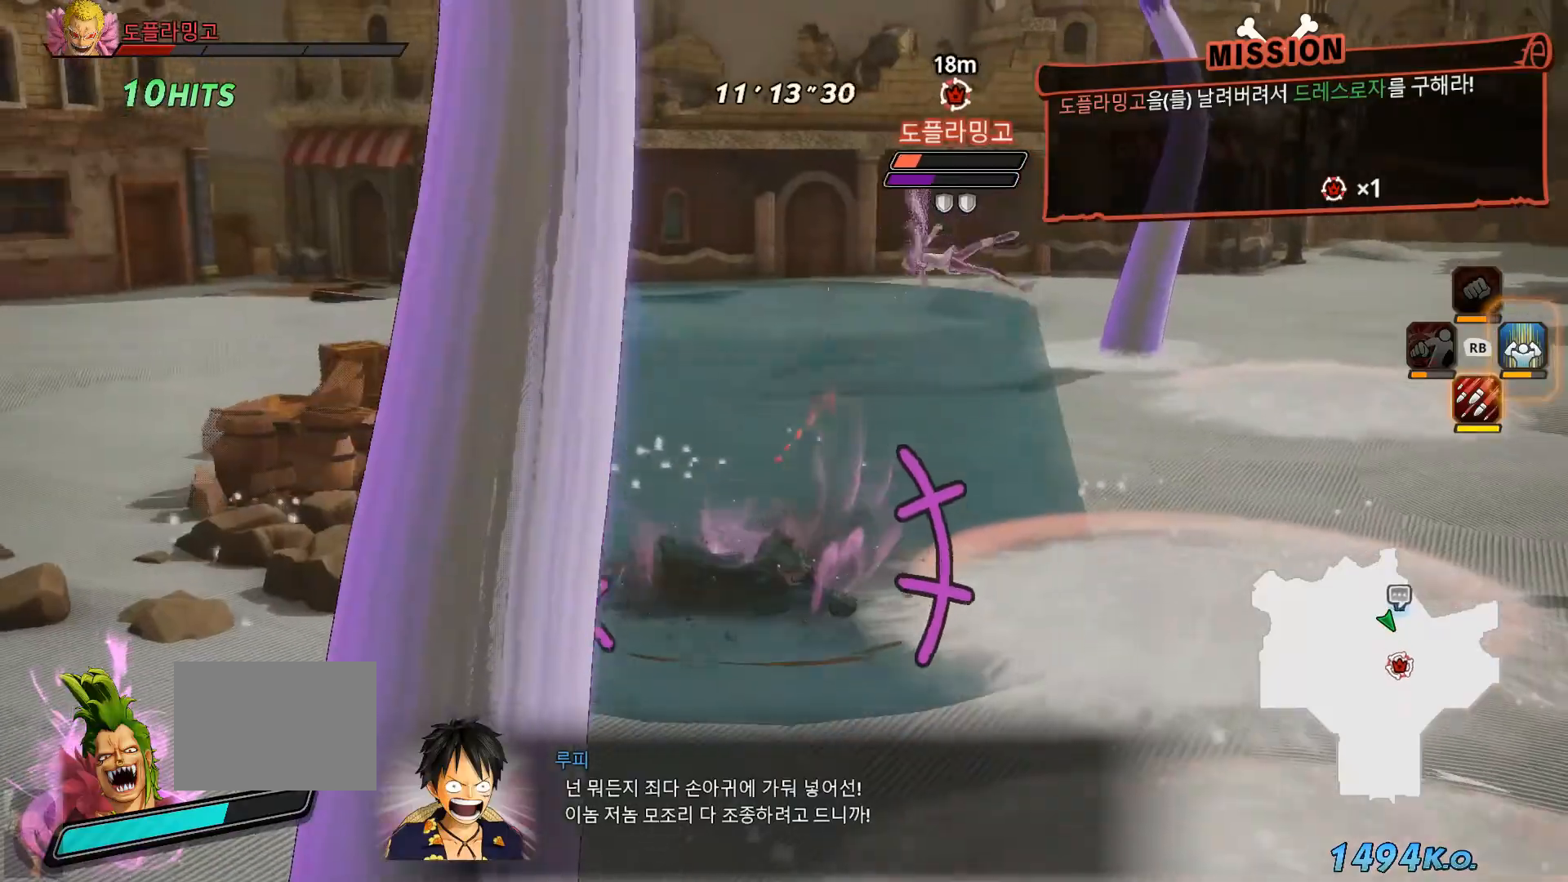
{"dt_ms": 500, "buttons": ["B"], "left_stick": "up", "right_stick": "center", "events": [[50, "left_stick", "up"], [267, "B", "down"], [267, "Y", "up"]]}
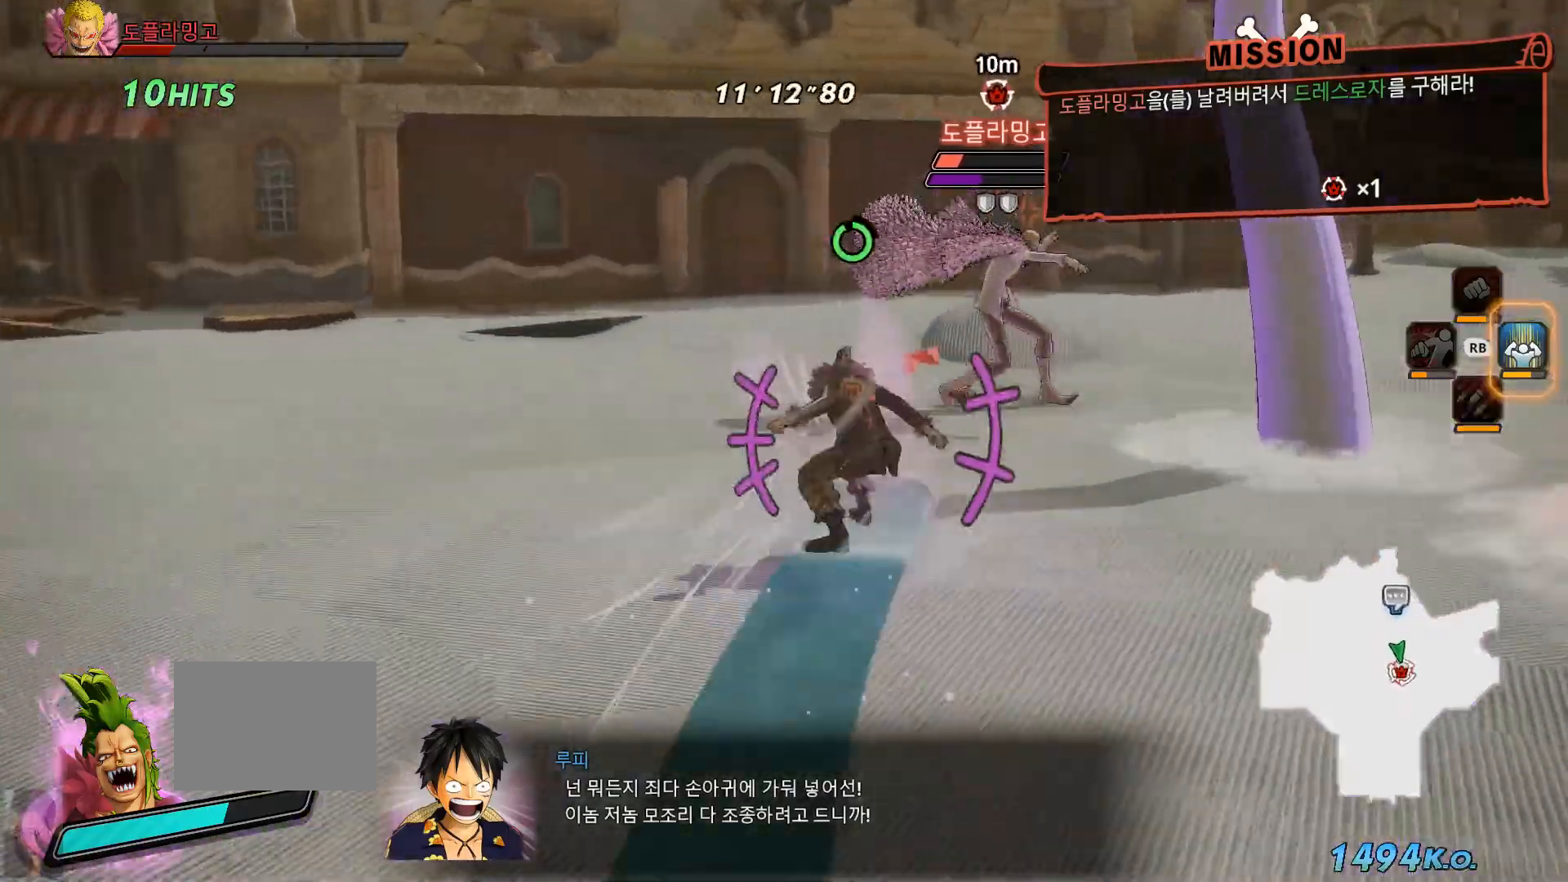
{"dt_ms": 1000, "buttons": ["X"], "left_stick": "center", "right_stick": "center"}